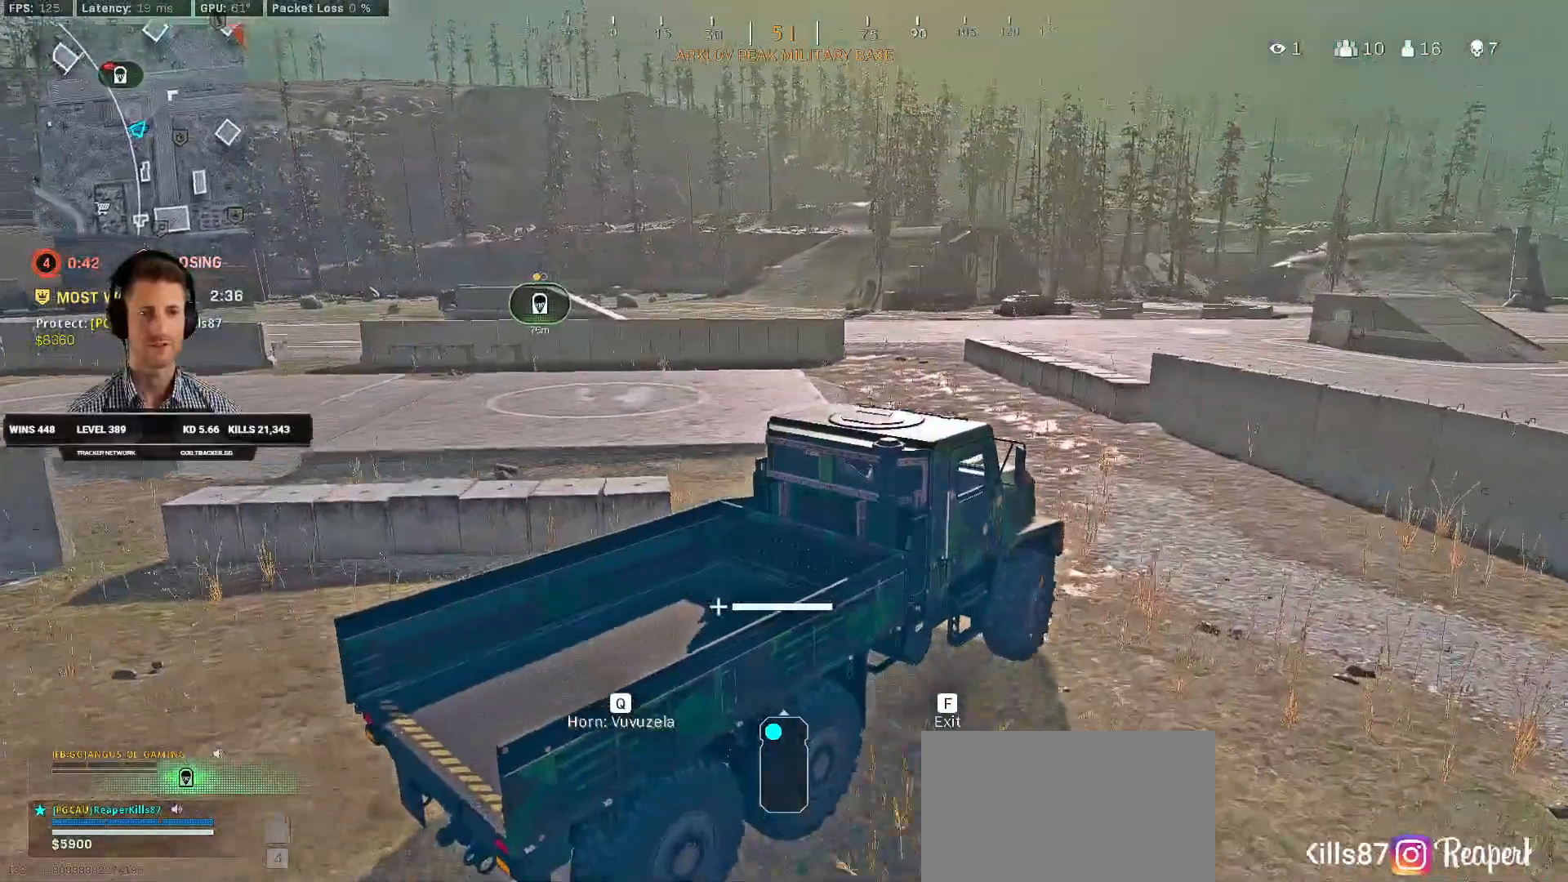
Gameplay with keyboard and mouse; each line is a JSON object with the keys and mouse buttons held at the frame after it. "events" lists presses ("down") and releases ("up") of "2", "3", "4", "a", "alt", "b", "c", "caps_lock", "ctrl", "d", "e", "f", "g", "q", "r", "s", "shift", "space", "t", "tab", "v", "w", "x", "z", "mouse_left", "mouse_wheel", "mouse_right", "mouse_mb4" and "mouse_mb5" between this image and that frame as [ms after this image, input, new state], when the widget could be followed in between. "mouse_left", "mouse_wheel", "mouse_right", "mouse_mb4", "mouse_mb5" = the "left", "wheel", "right", "mb4", "mb5" buttons of the "mouse" list. No other keys are recorded. "wheel" means that the mouse wheel is clicked or scrolled. Mouse movement is not recorded. Not read: 1 5.
{"keys": ["a", "w"], "mouse": [], "events": [[167, "a", "up"], [467, "a", "down"]]}
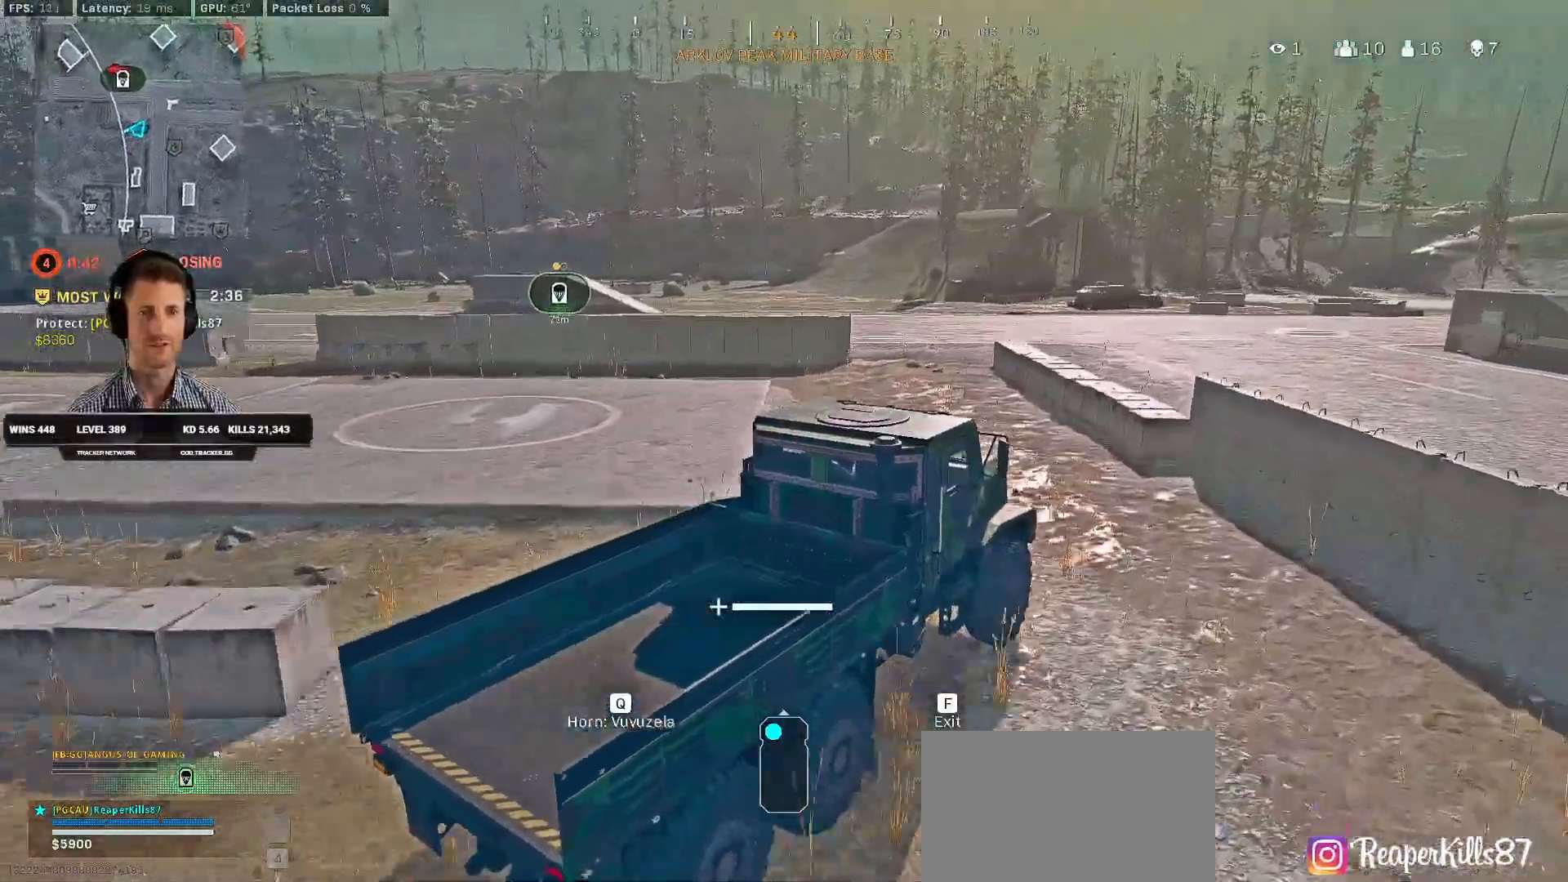
{"keys": ["w"], "mouse": [], "events": [[317, "a", "up"]]}
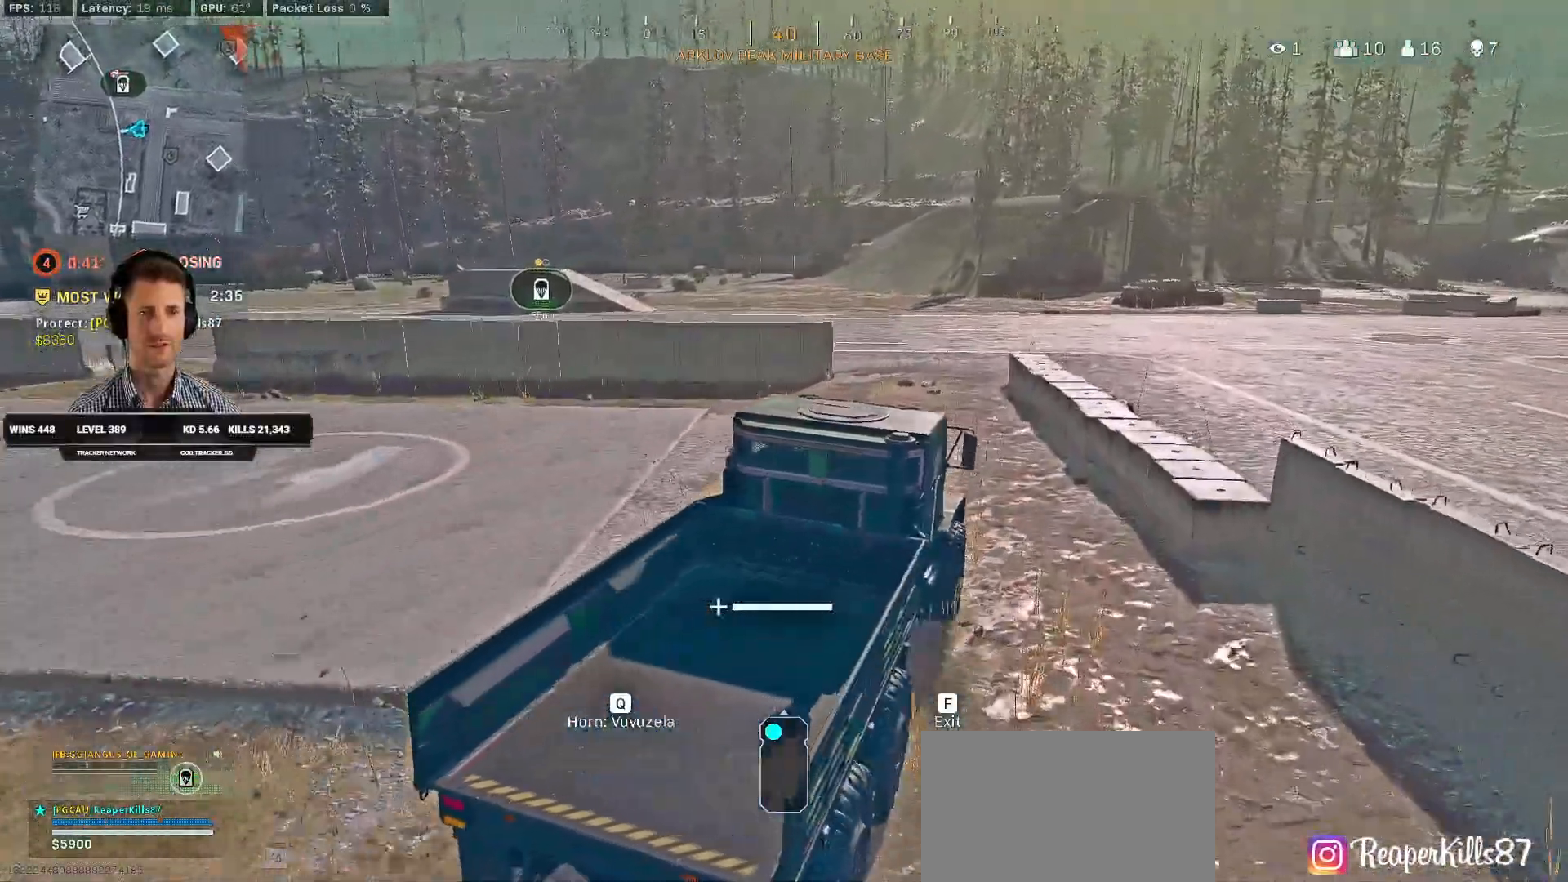
{"keys": ["w"], "mouse": [], "events": []}
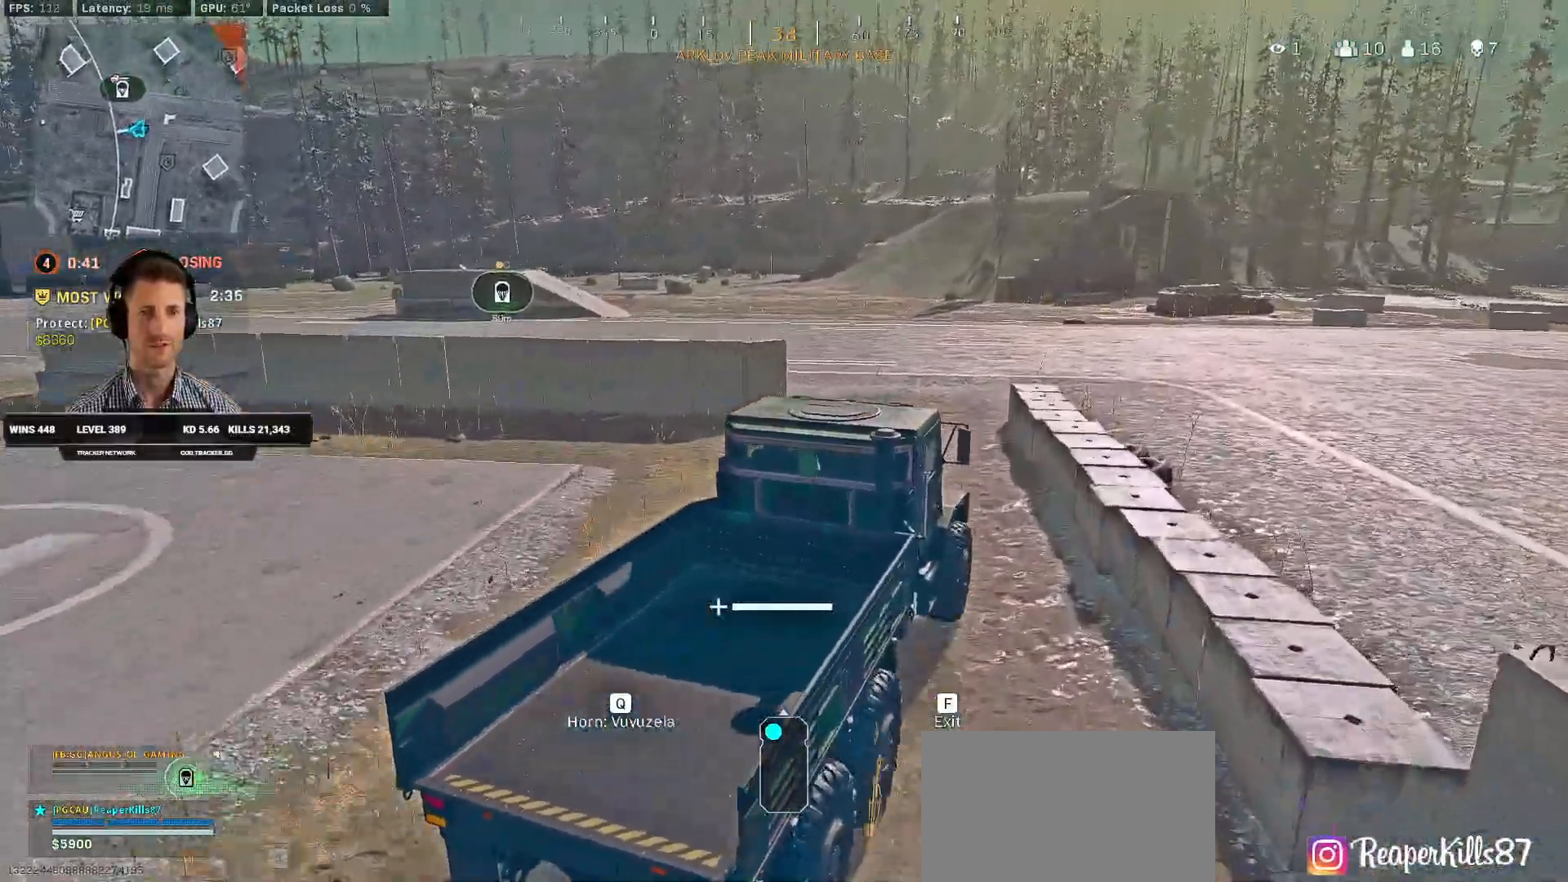
{"keys": ["w"], "mouse": [], "events": [[184, "a", "down"], [400, "a", "up"]]}
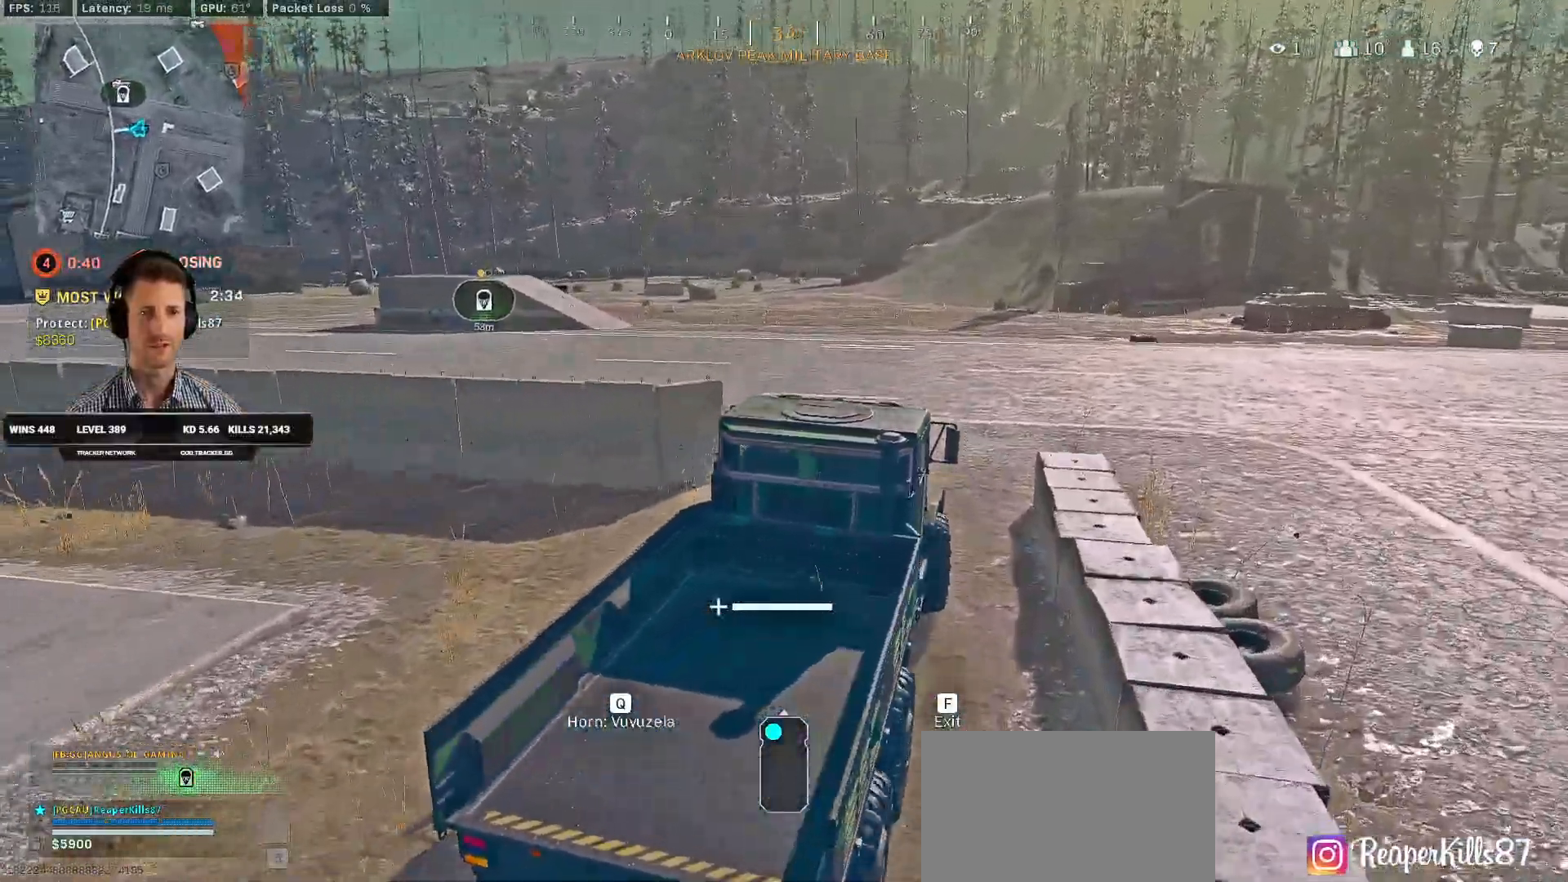
{"keys": ["a", "w"], "mouse": [], "events": [[200, "a", "down"]]}
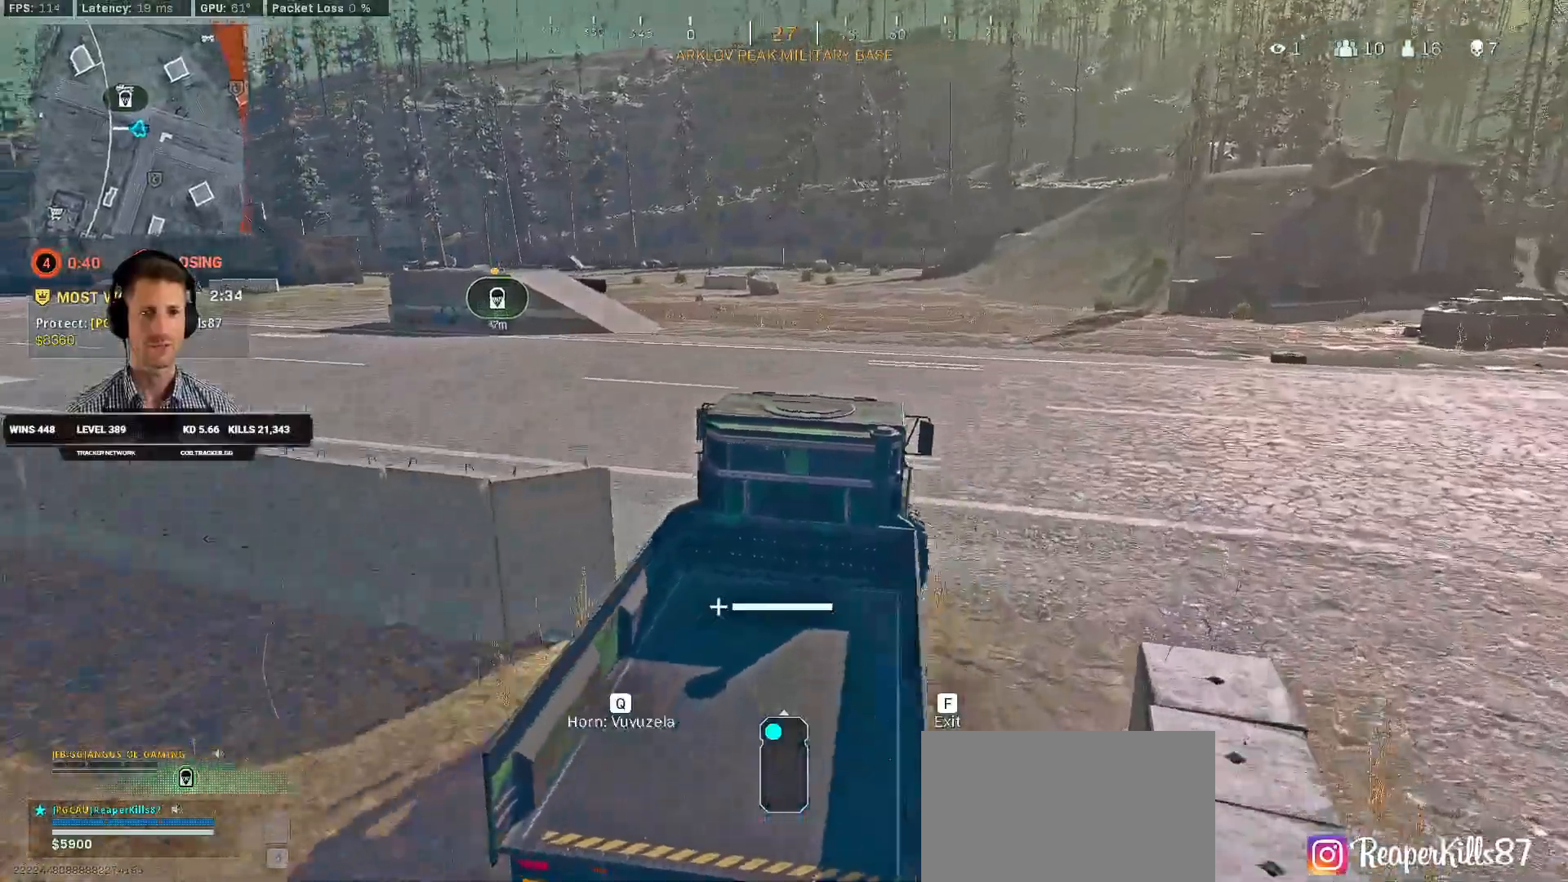
{"keys": ["a", "w"], "mouse": [], "events": [[34, "a", "up"], [417, "a", "down"]]}
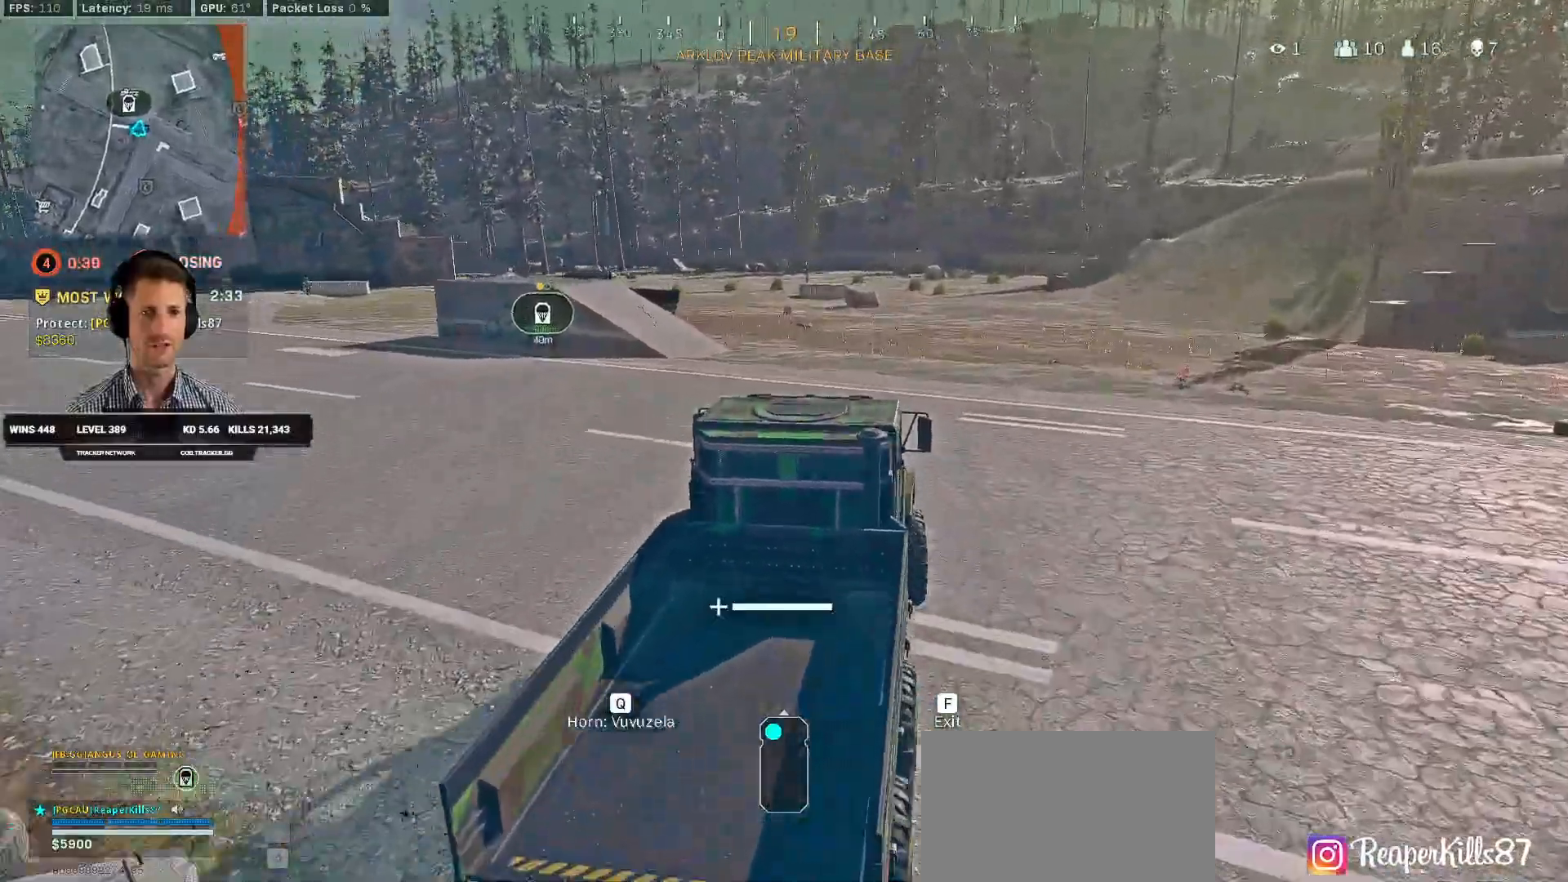
{"keys": ["a", "w"], "mouse": [], "events": [[117, "a", "up"], [434, "a", "down"]]}
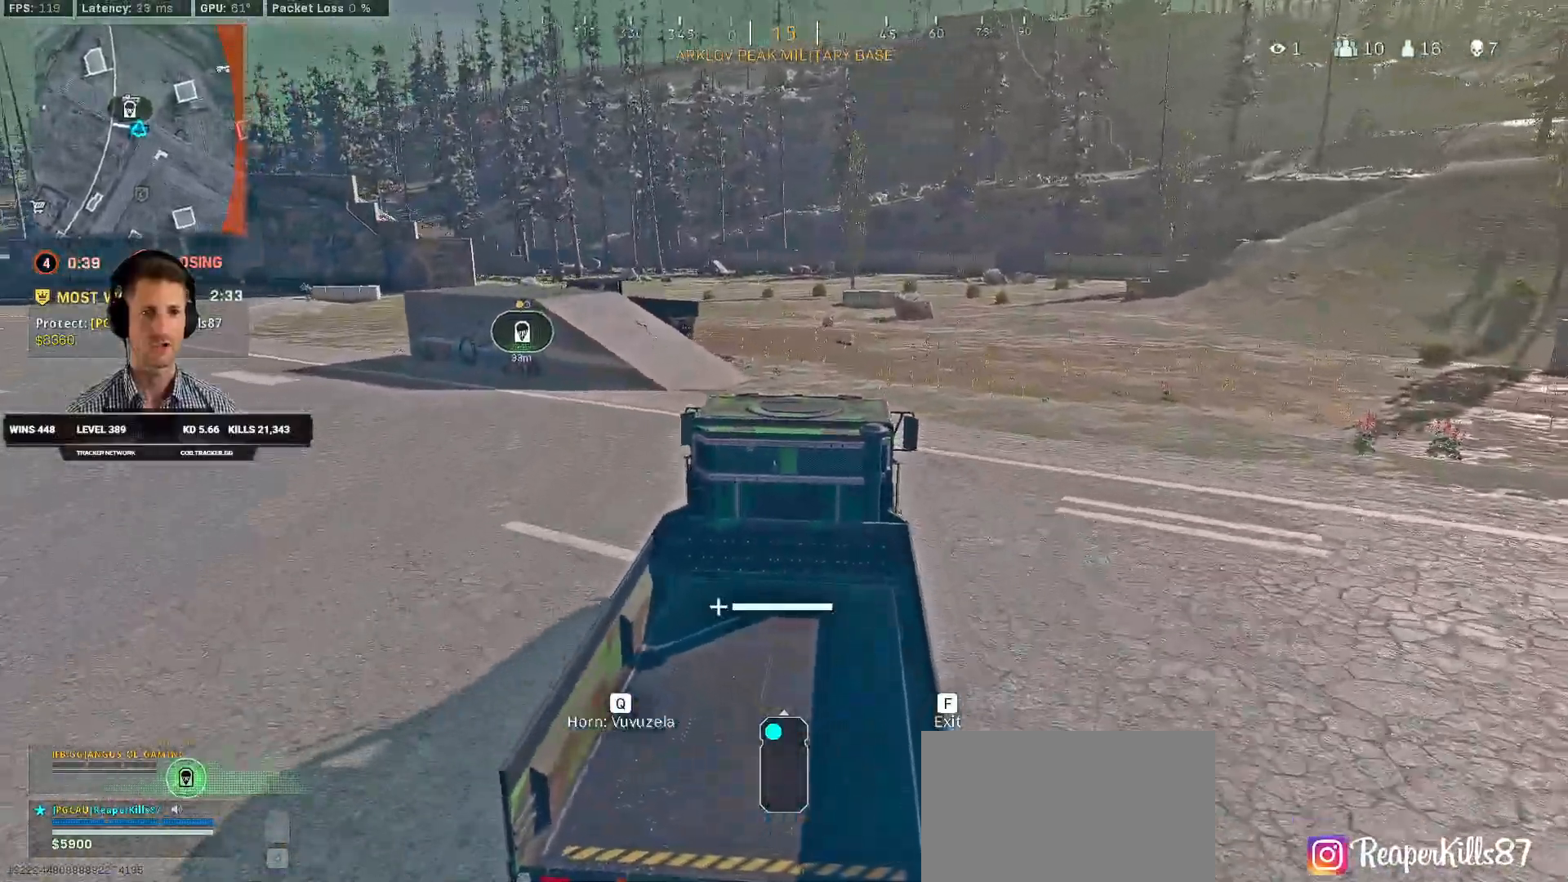
{"keys": ["w"], "mouse": [], "events": [[134, "a", "up"]]}
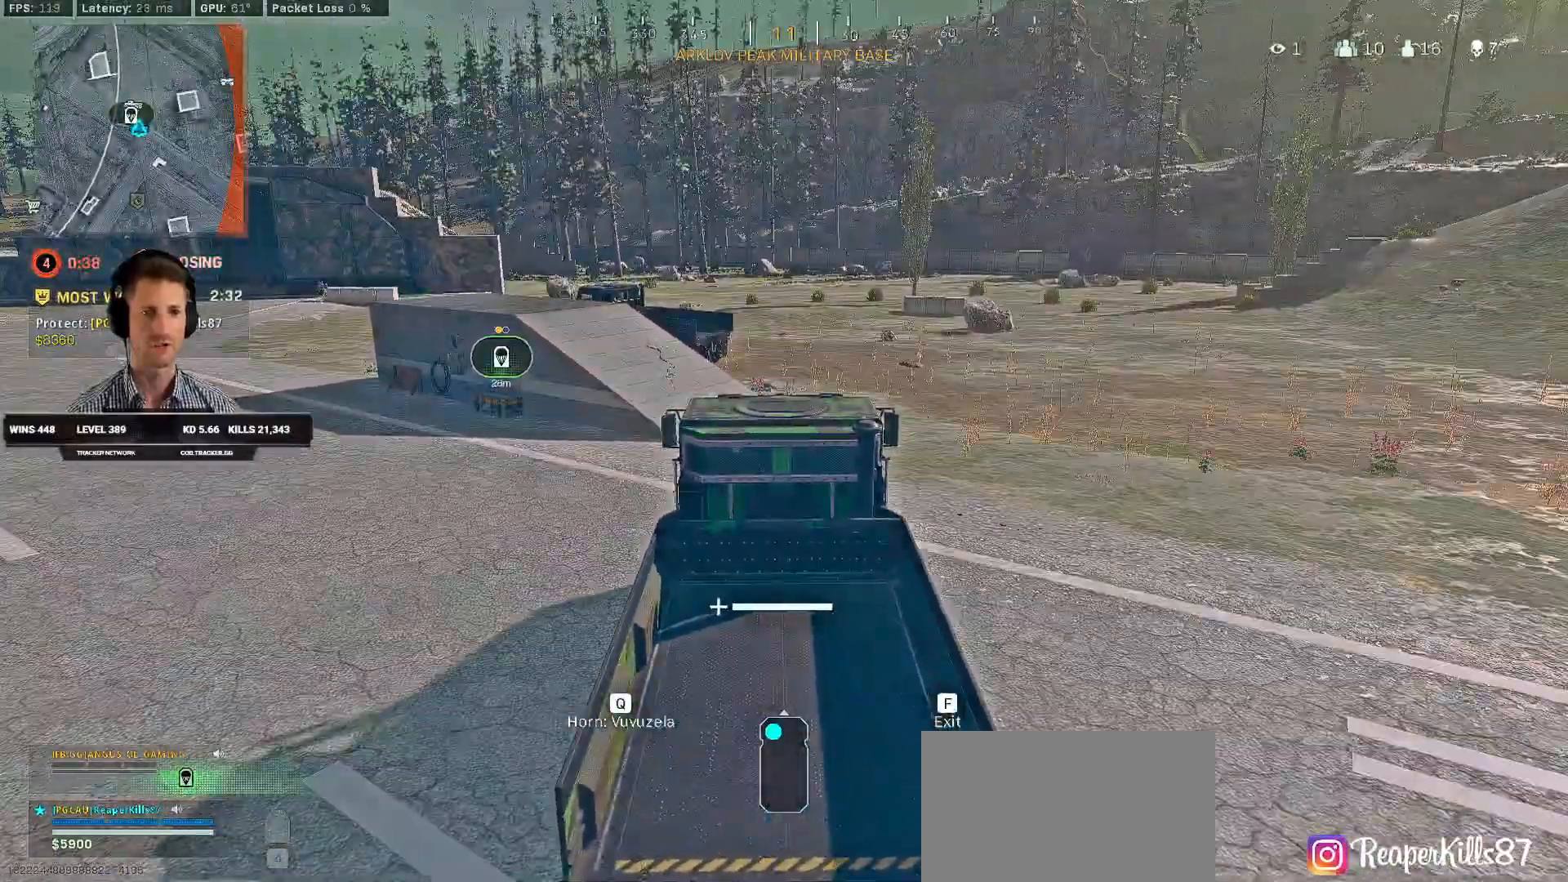
{"keys": ["w"], "mouse": [], "events": [[67, "a", "down"], [300, "a", "up"]]}
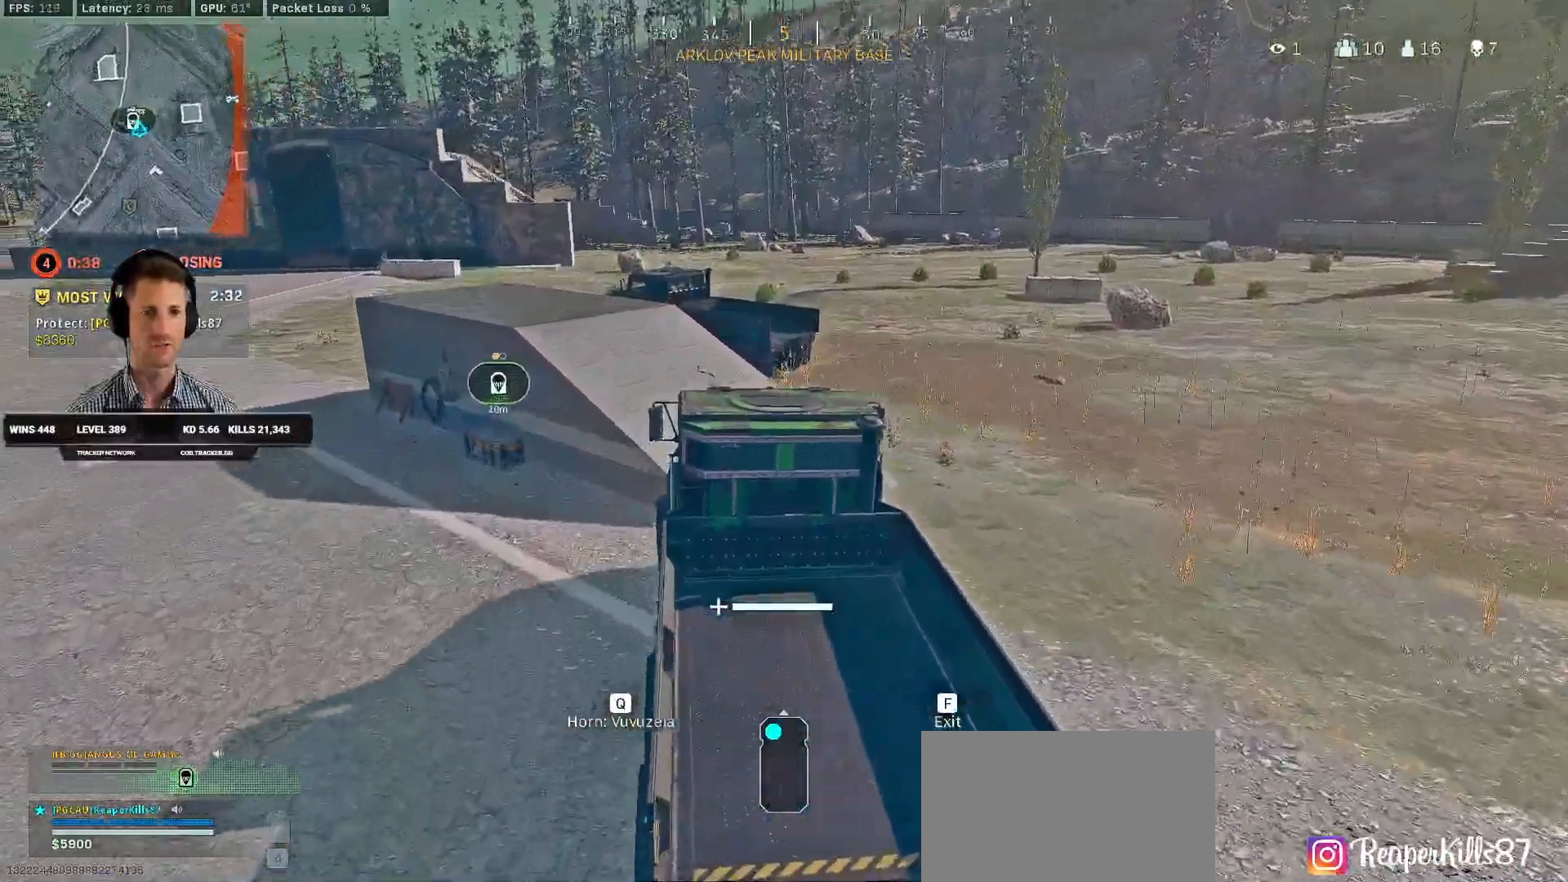
{"keys": ["w"], "mouse": [], "events": [[317, "a", "down"], [467, "a", "up"]]}
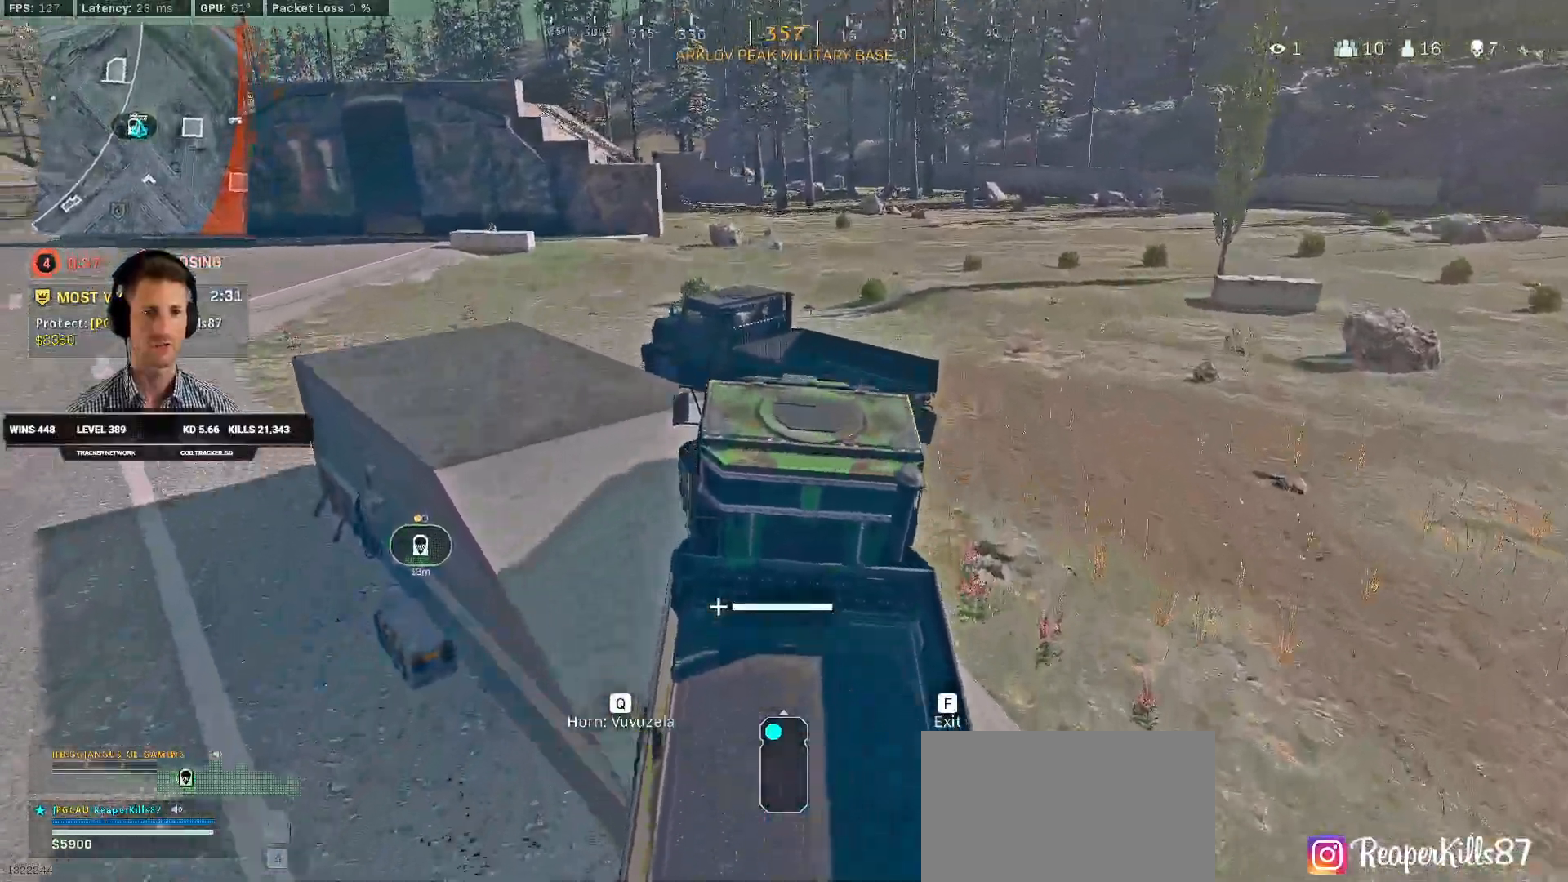
{"keys": ["w"], "mouse": [], "events": [[184, "a", "down"], [500, "a", "up"]]}
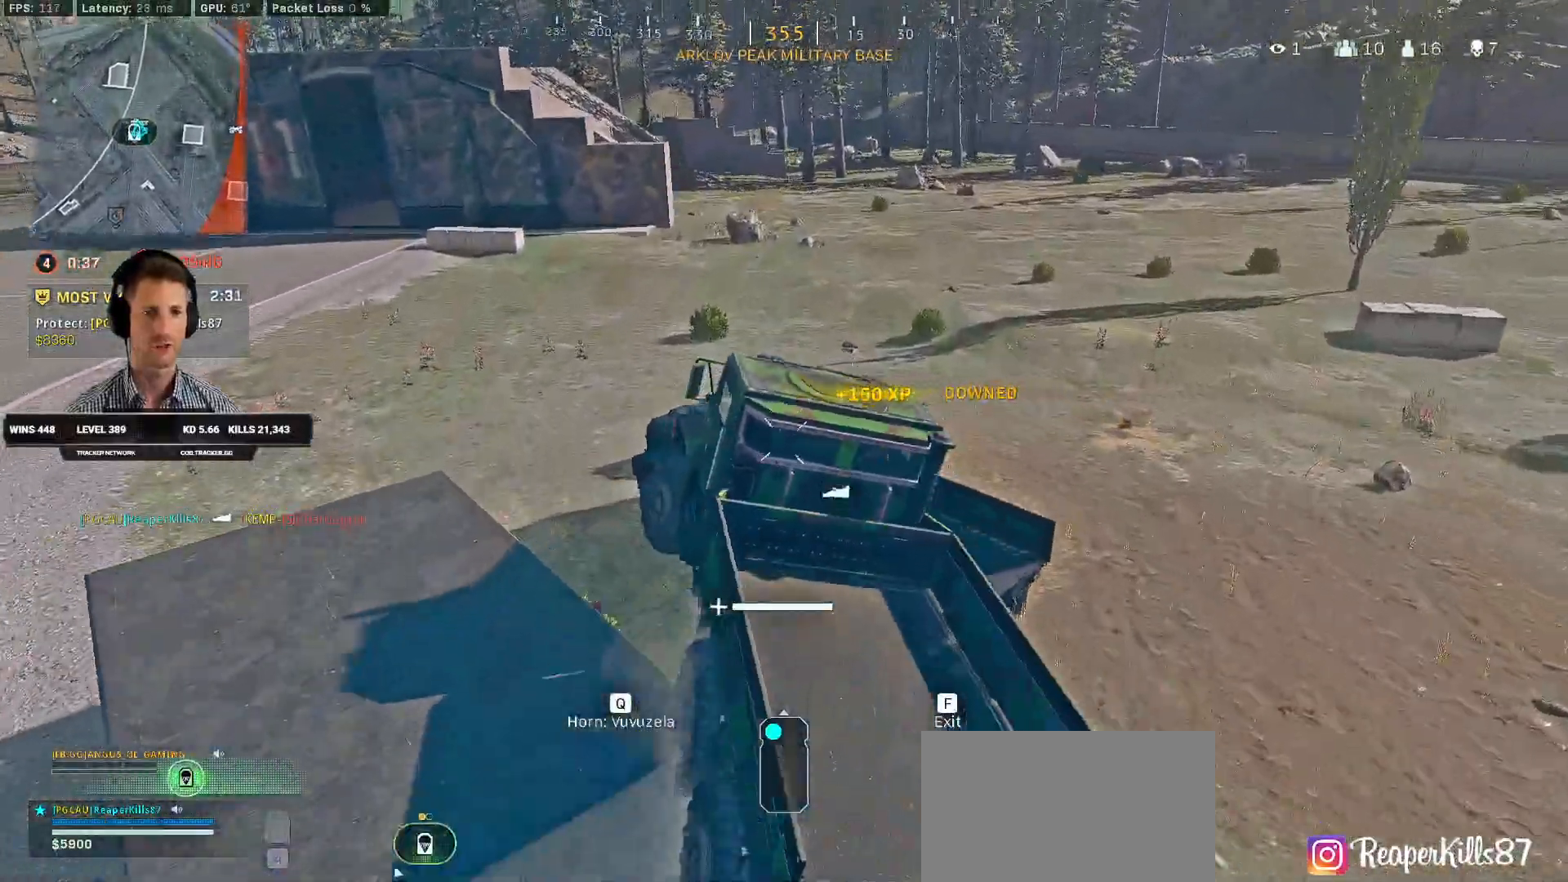
{"keys": ["a", "w"], "mouse": [], "events": [[250, "a", "down"]]}
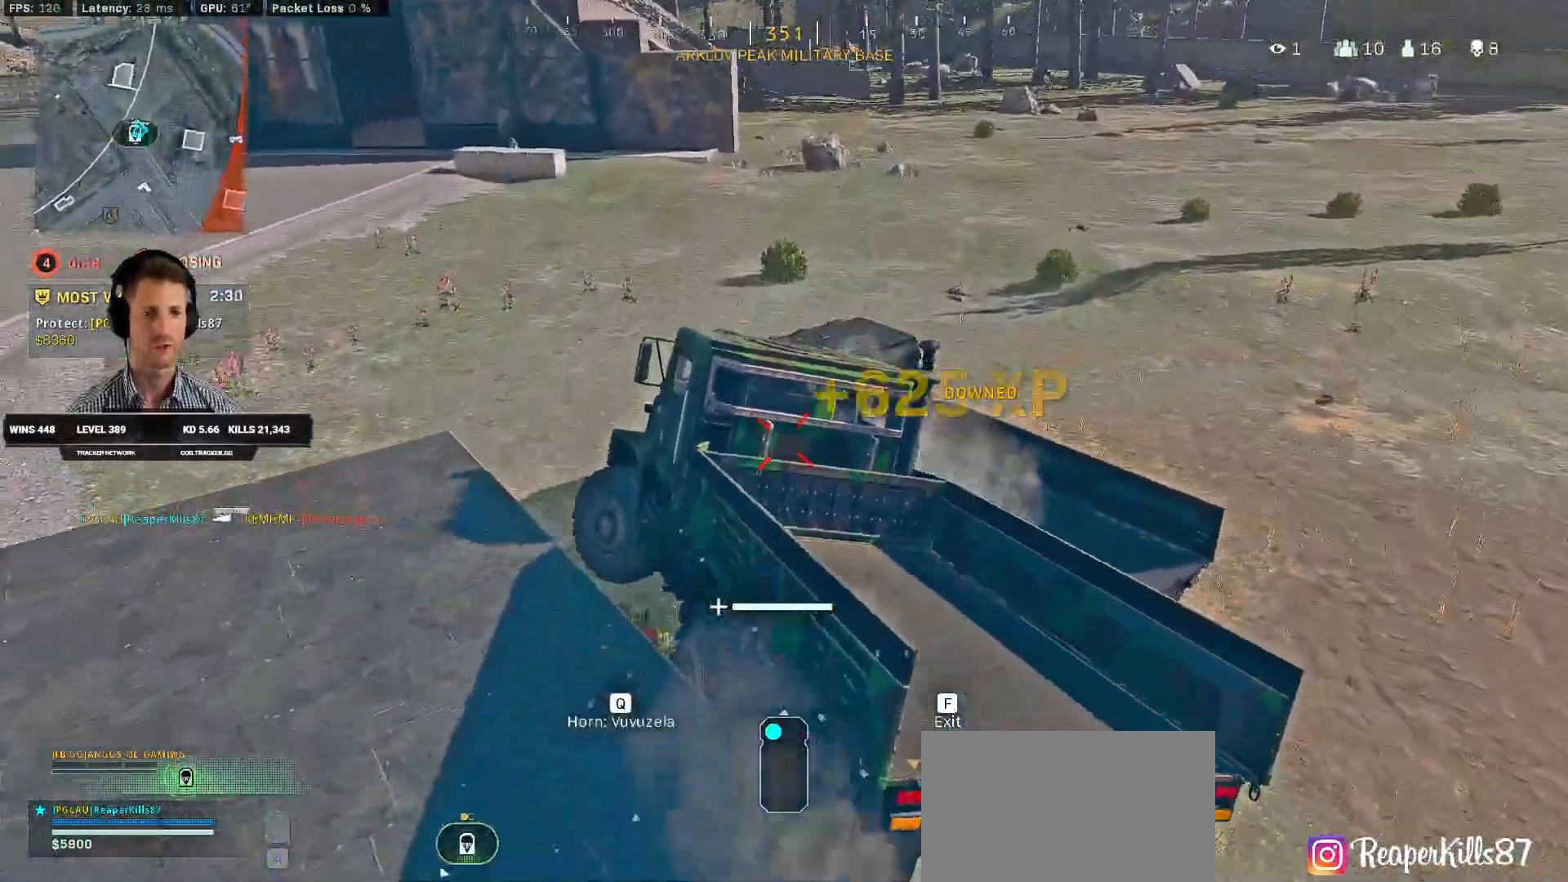
{"keys": ["a", "w"], "mouse": [], "events": []}
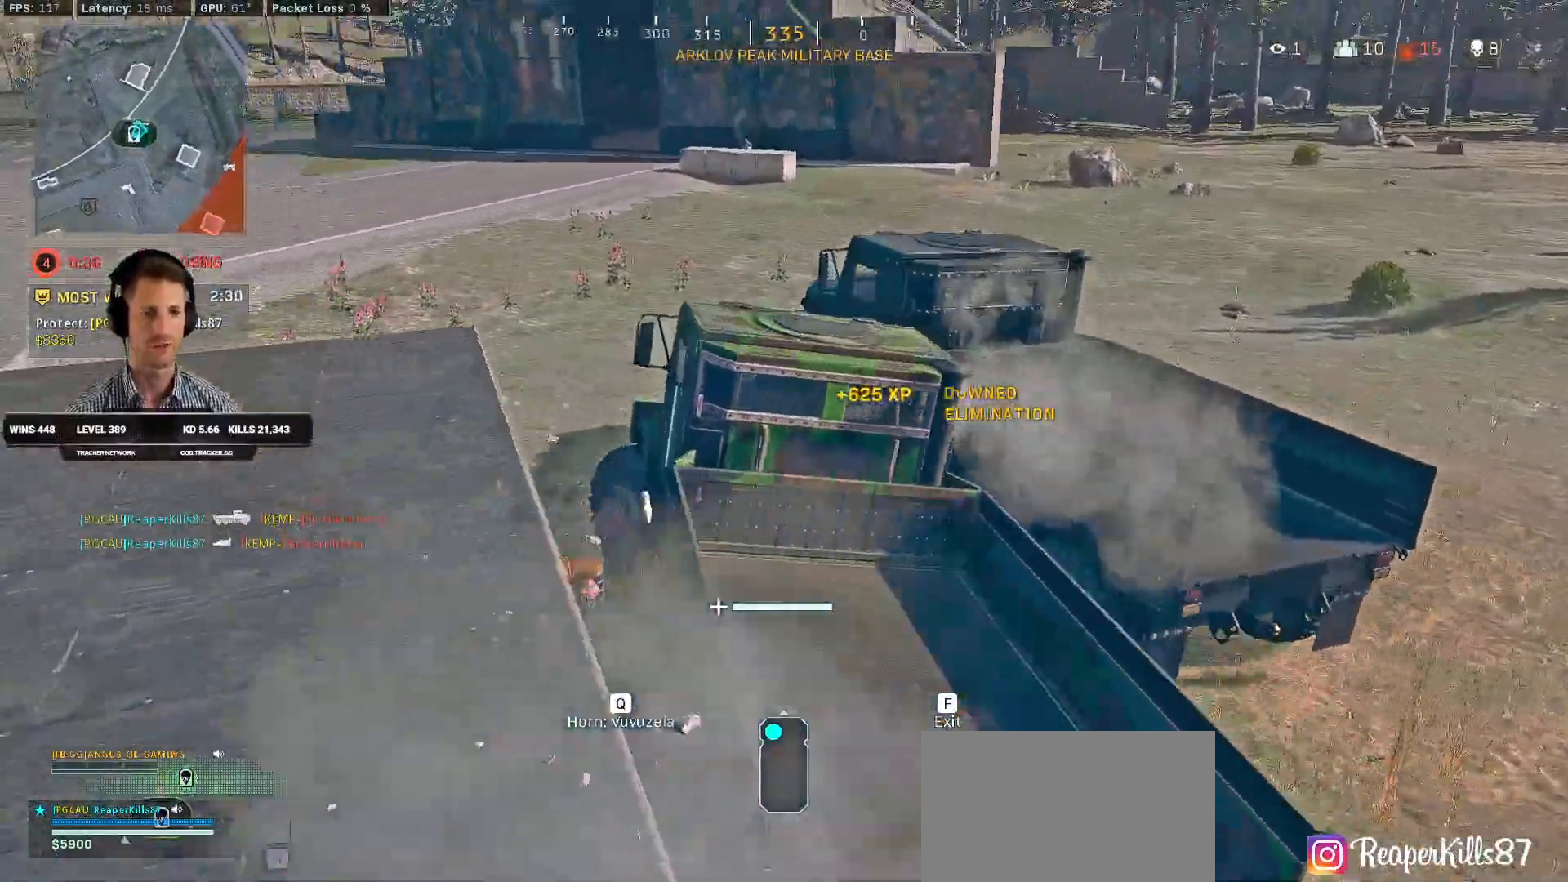
{"keys": ["a", "w"], "mouse": [], "events": []}
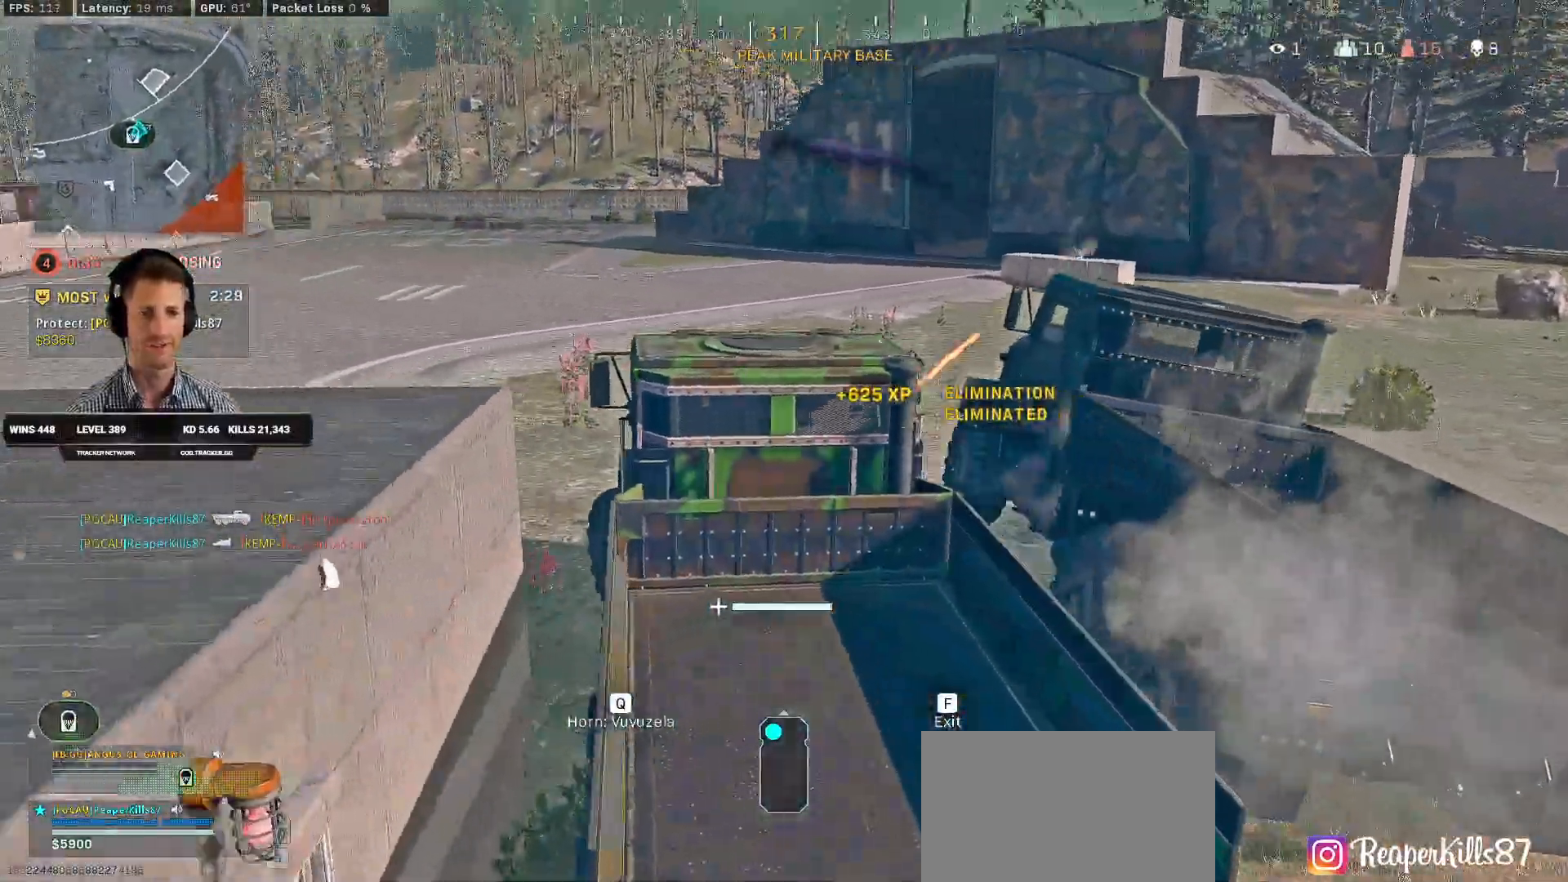
{"keys": ["a", "w"], "mouse": [], "events": []}
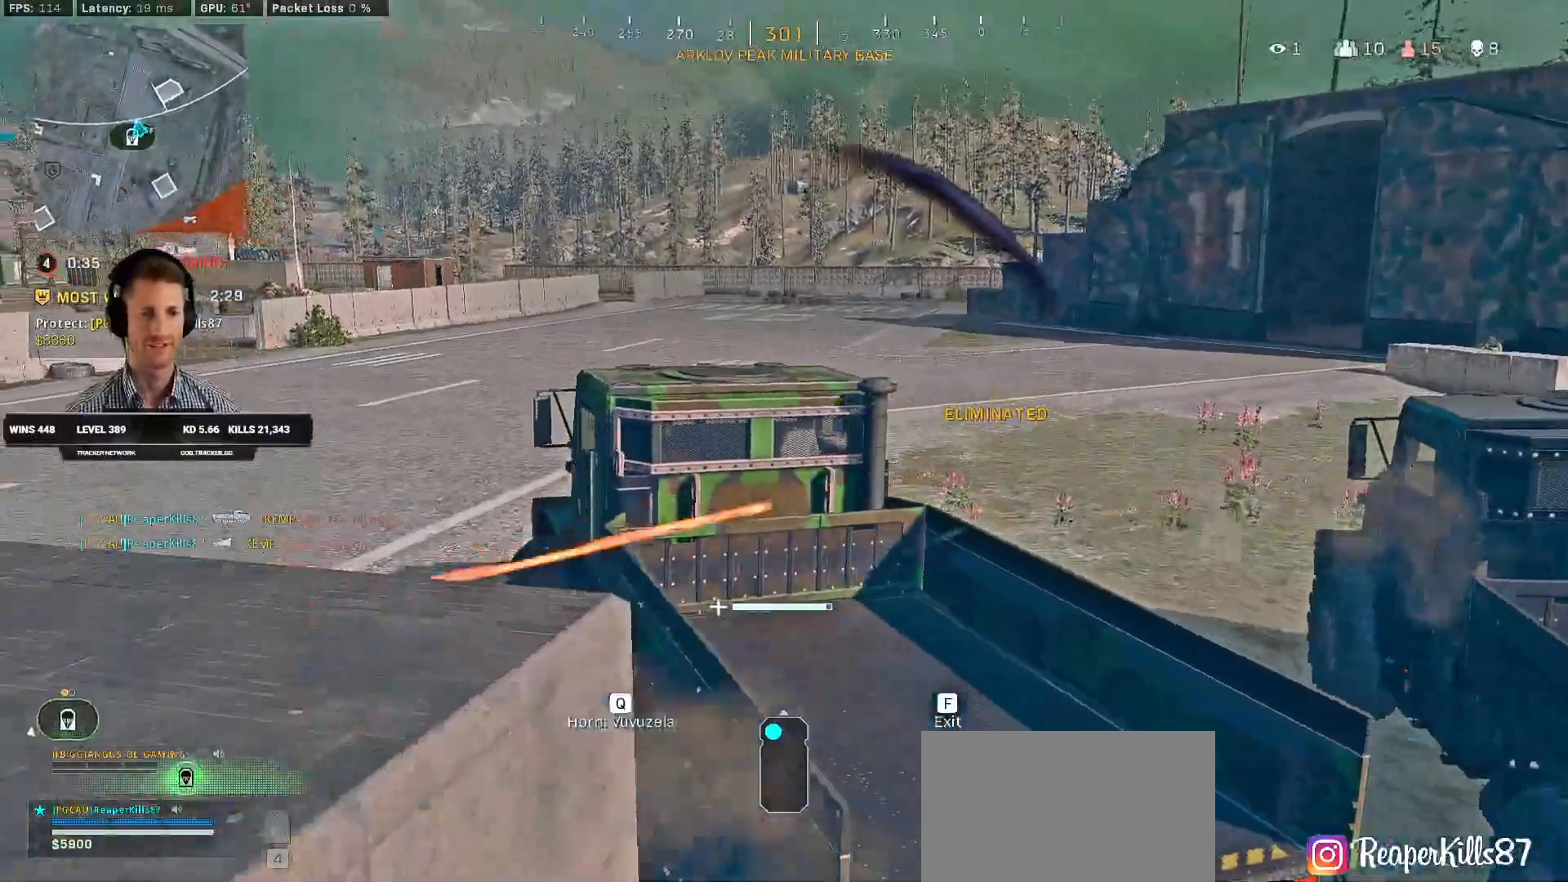
{"keys": ["w"], "mouse": [], "events": [[367, "a", "up"]]}
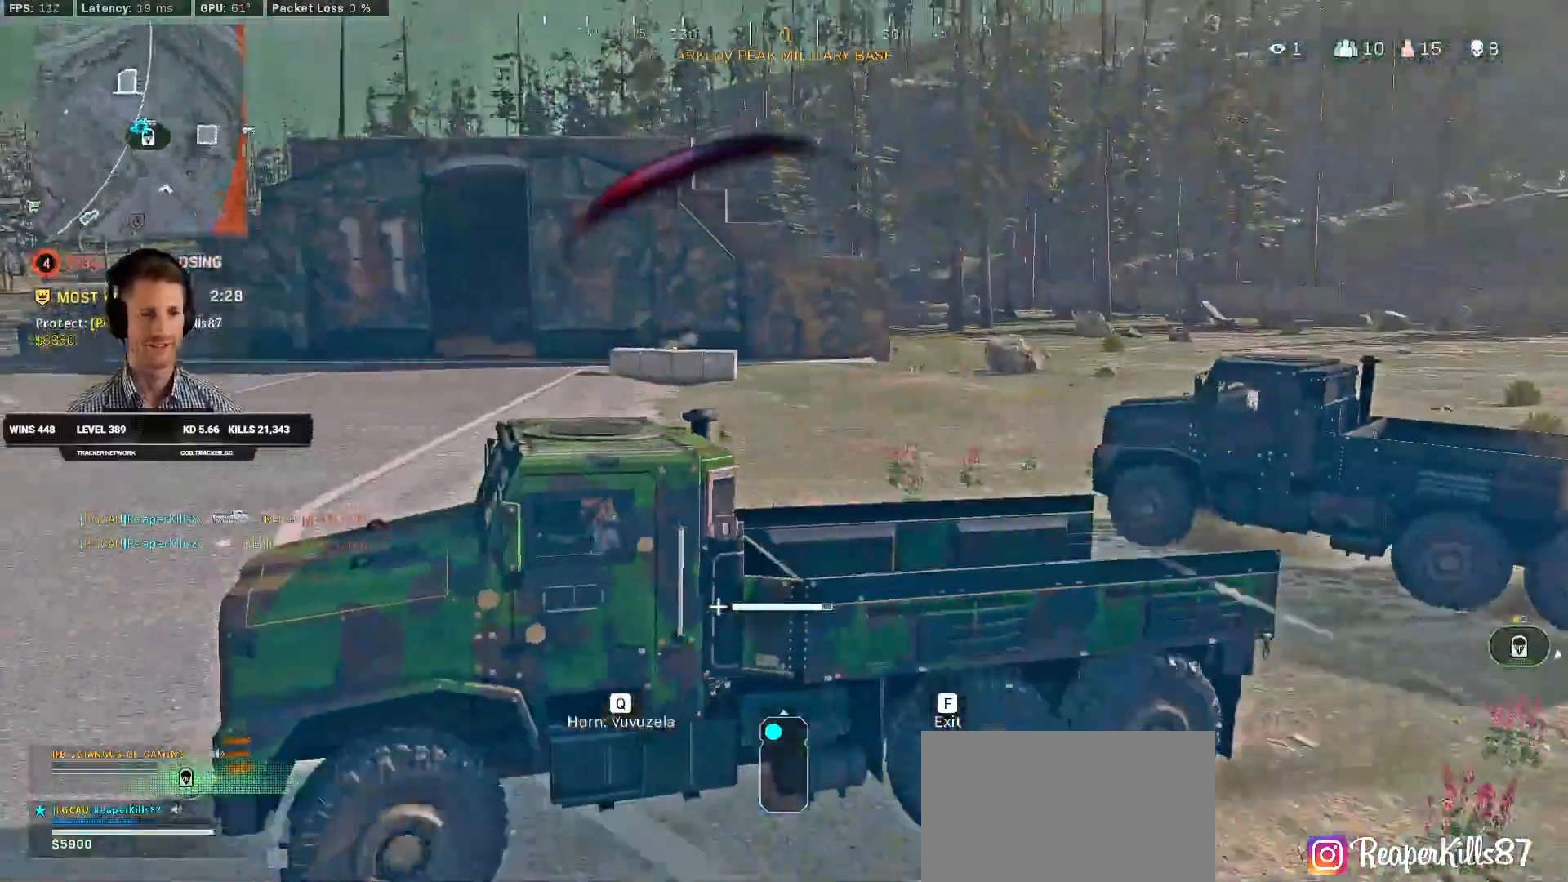
{"keys": ["d", "w"], "mouse": [], "events": [[284, "d", "down"]]}
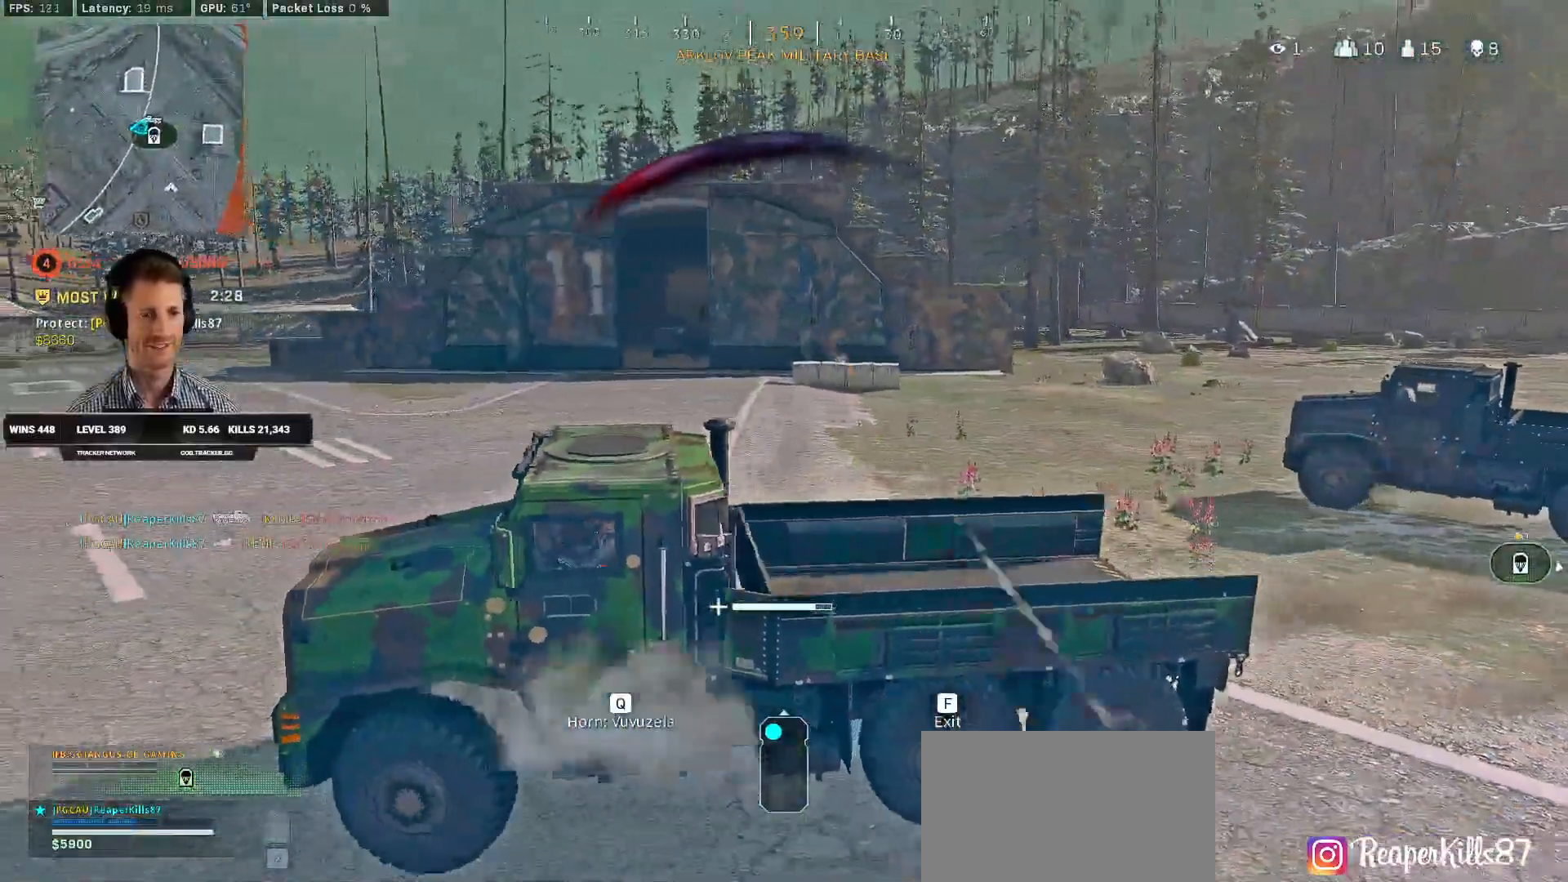
{"keys": ["d", "w"], "mouse": [], "events": []}
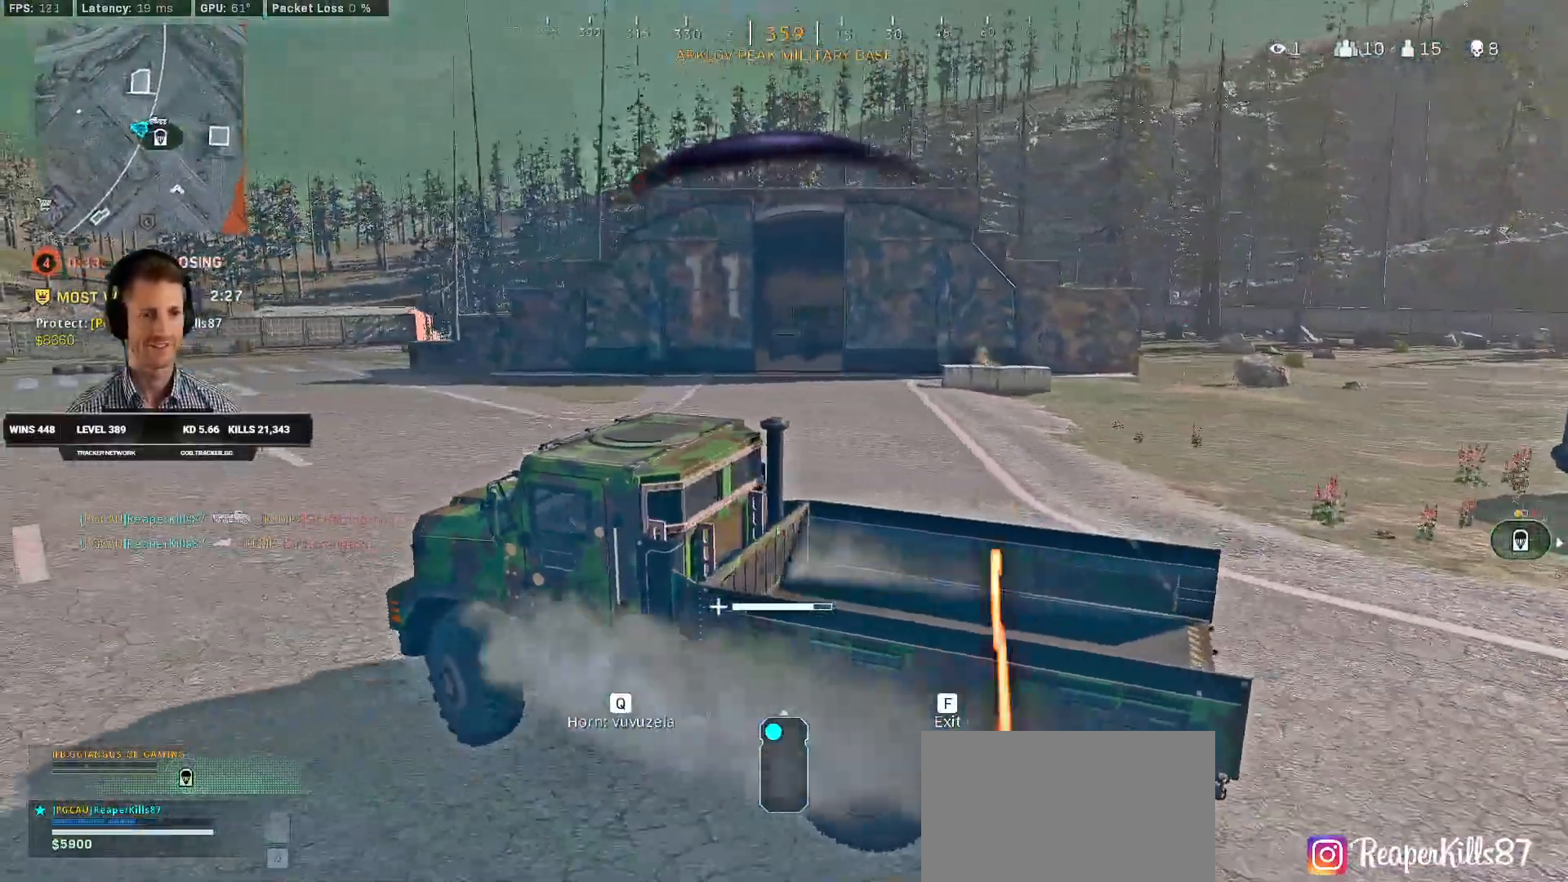
{"keys": ["d", "w"], "mouse": [], "events": [[84, "w", "up"], [434, "w", "down"]]}
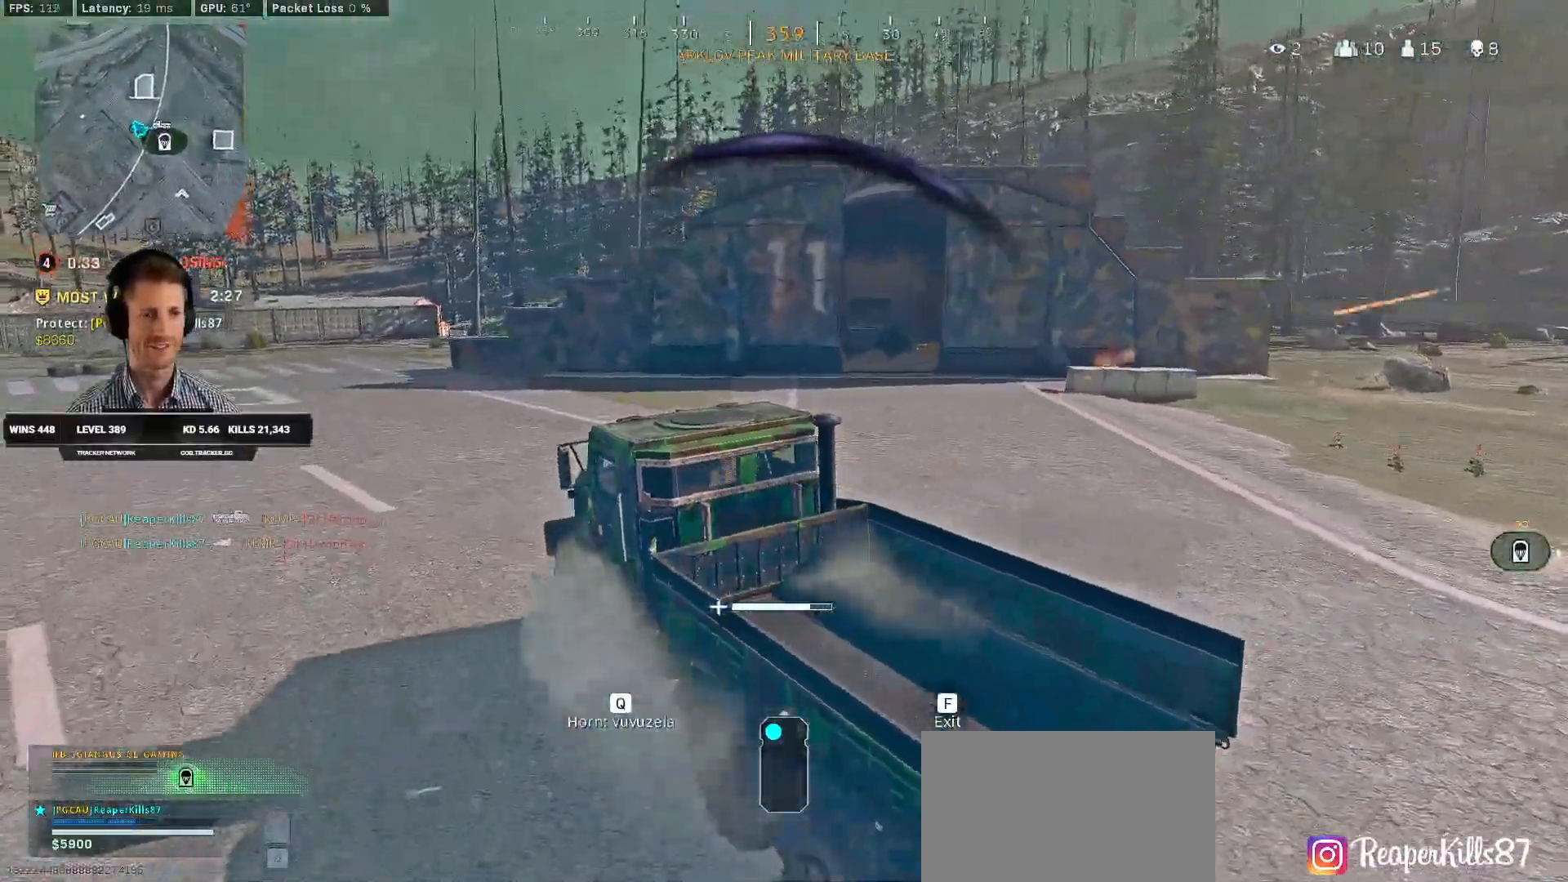
{"keys": ["d", "w"], "mouse": [], "events": [[417, "d", "up"], [484, "d", "down"]]}
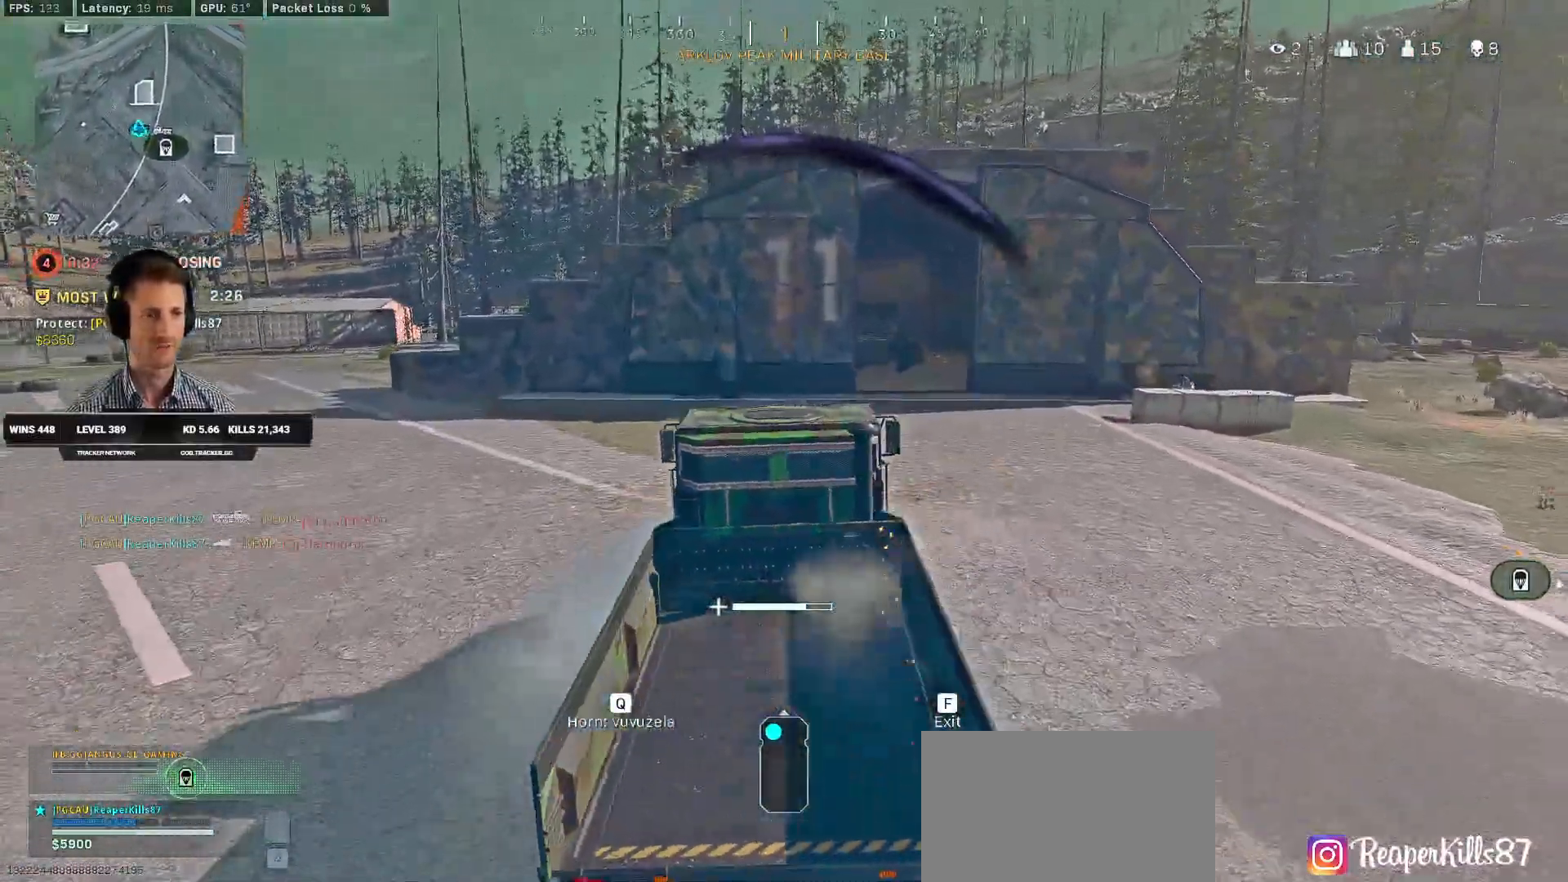
{"keys": ["w"], "mouse": [], "events": [[234, "d", "up"]]}
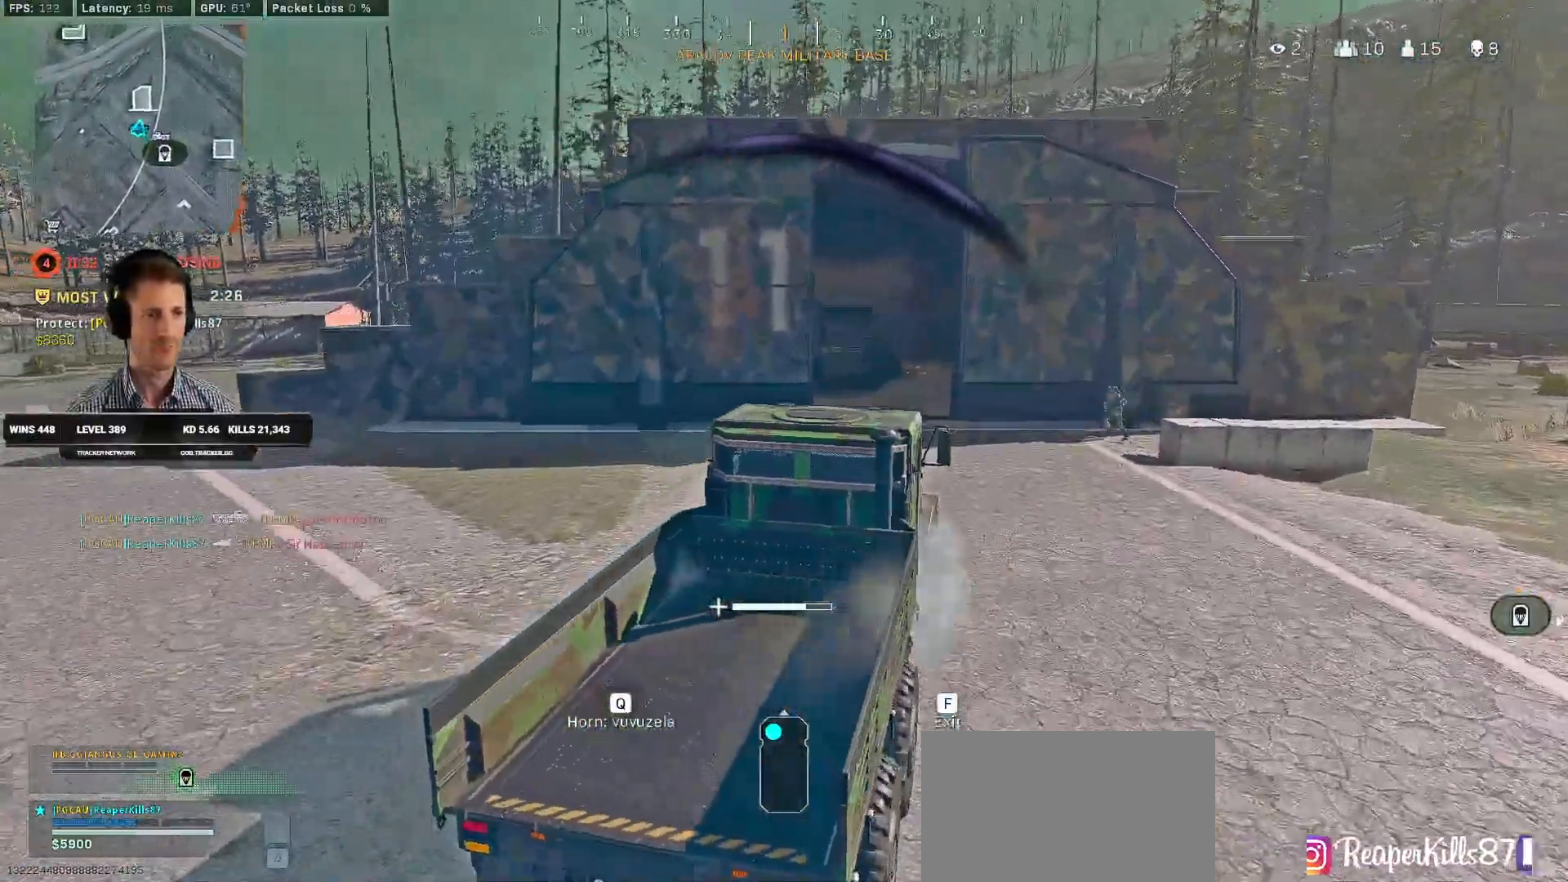
{"keys": ["w"], "mouse": [], "events": [[217, "a", "down"], [367, "a", "up"]]}
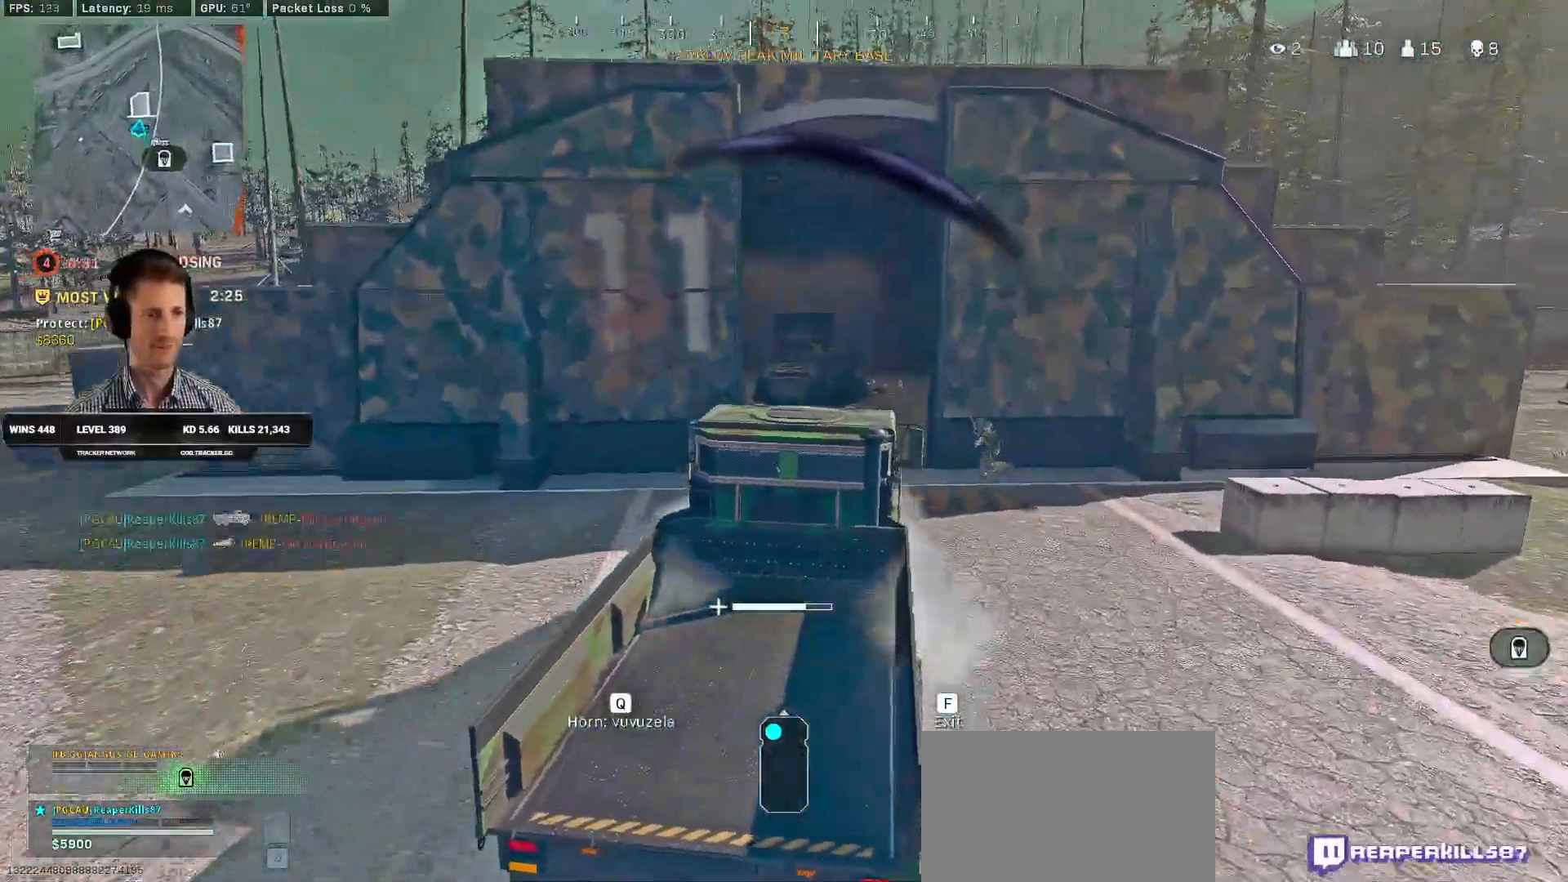
{"keys": ["d", "w"], "mouse": [], "events": [[134, "a", "down"], [317, "a", "up"], [434, "d", "down"]]}
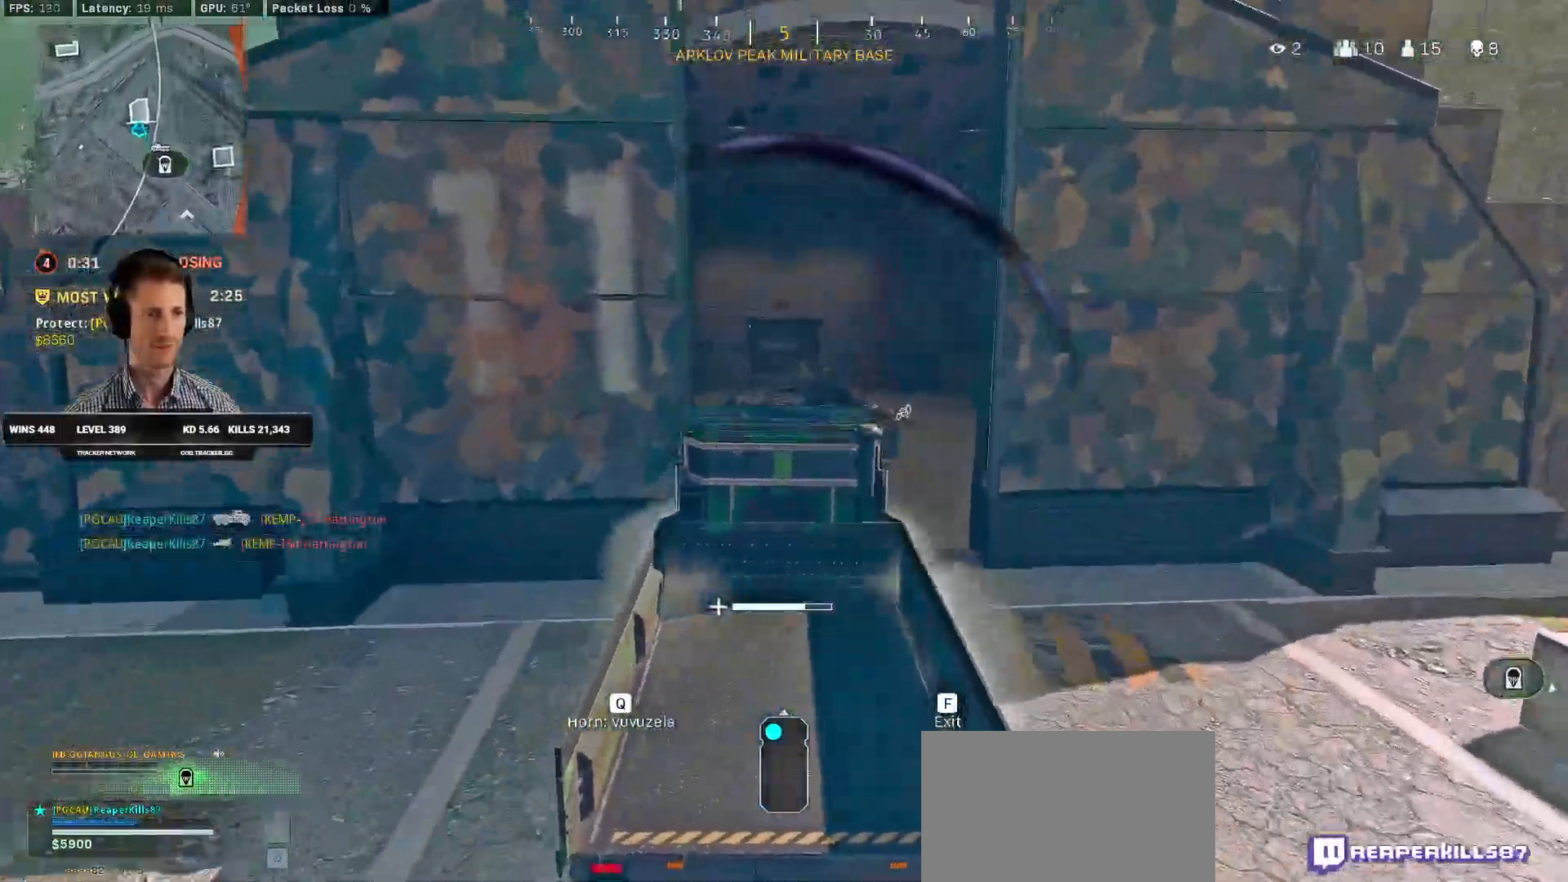
{"keys": ["a", "w"], "mouse": [], "events": [[50, "d", "up"], [84, "a", "down"]]}
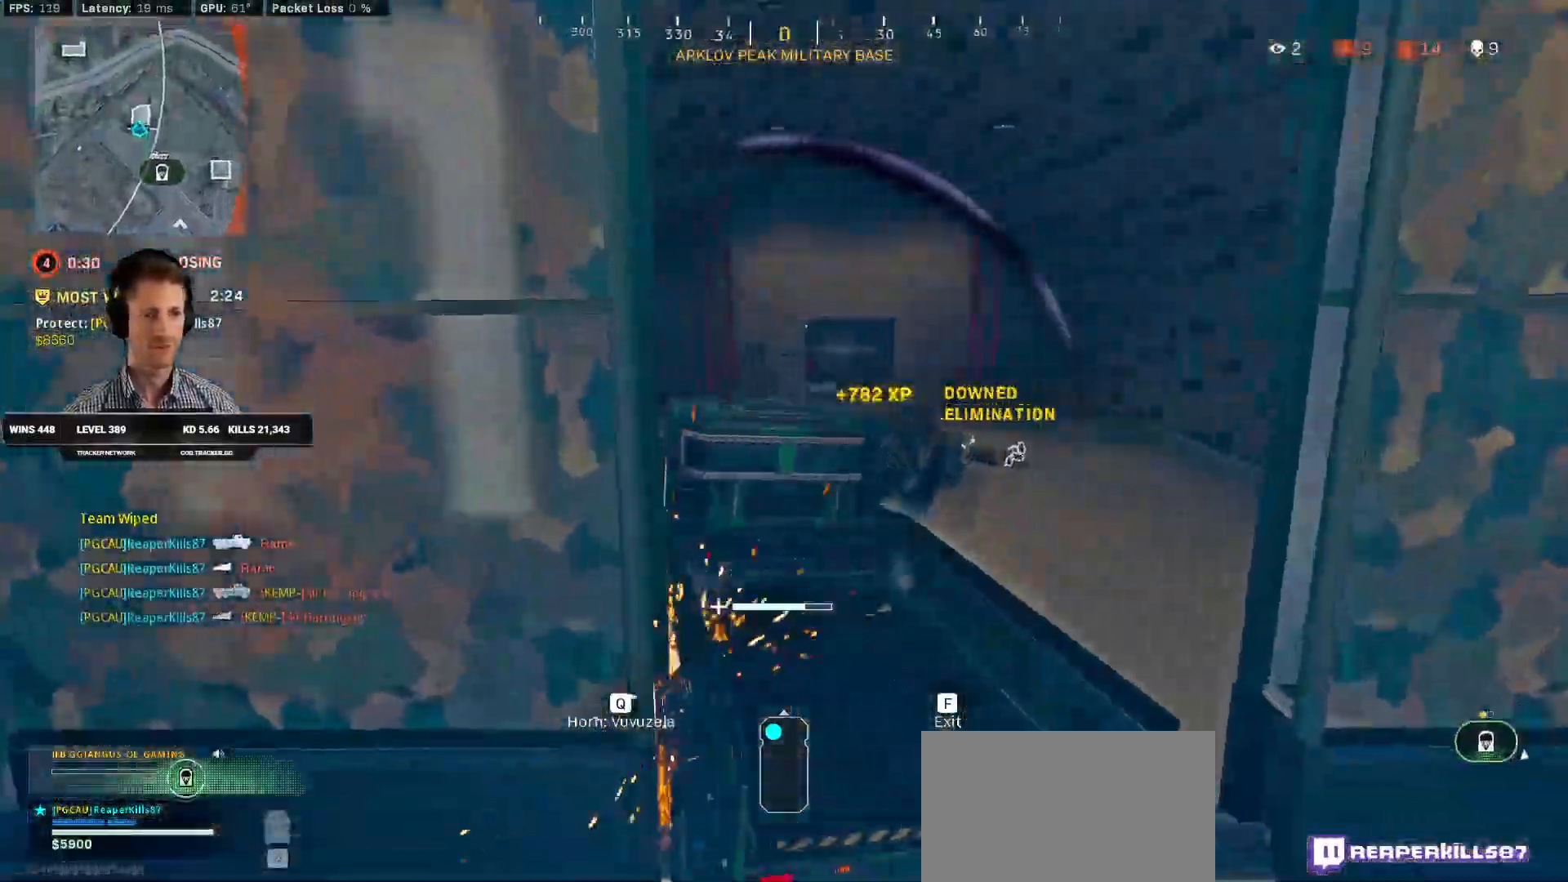
{"keys": ["s"], "mouse": [], "events": [[184, "d", "down"], [200, "a", "up"], [300, "w", "up"], [350, "d", "up"], [400, "s", "down"]]}
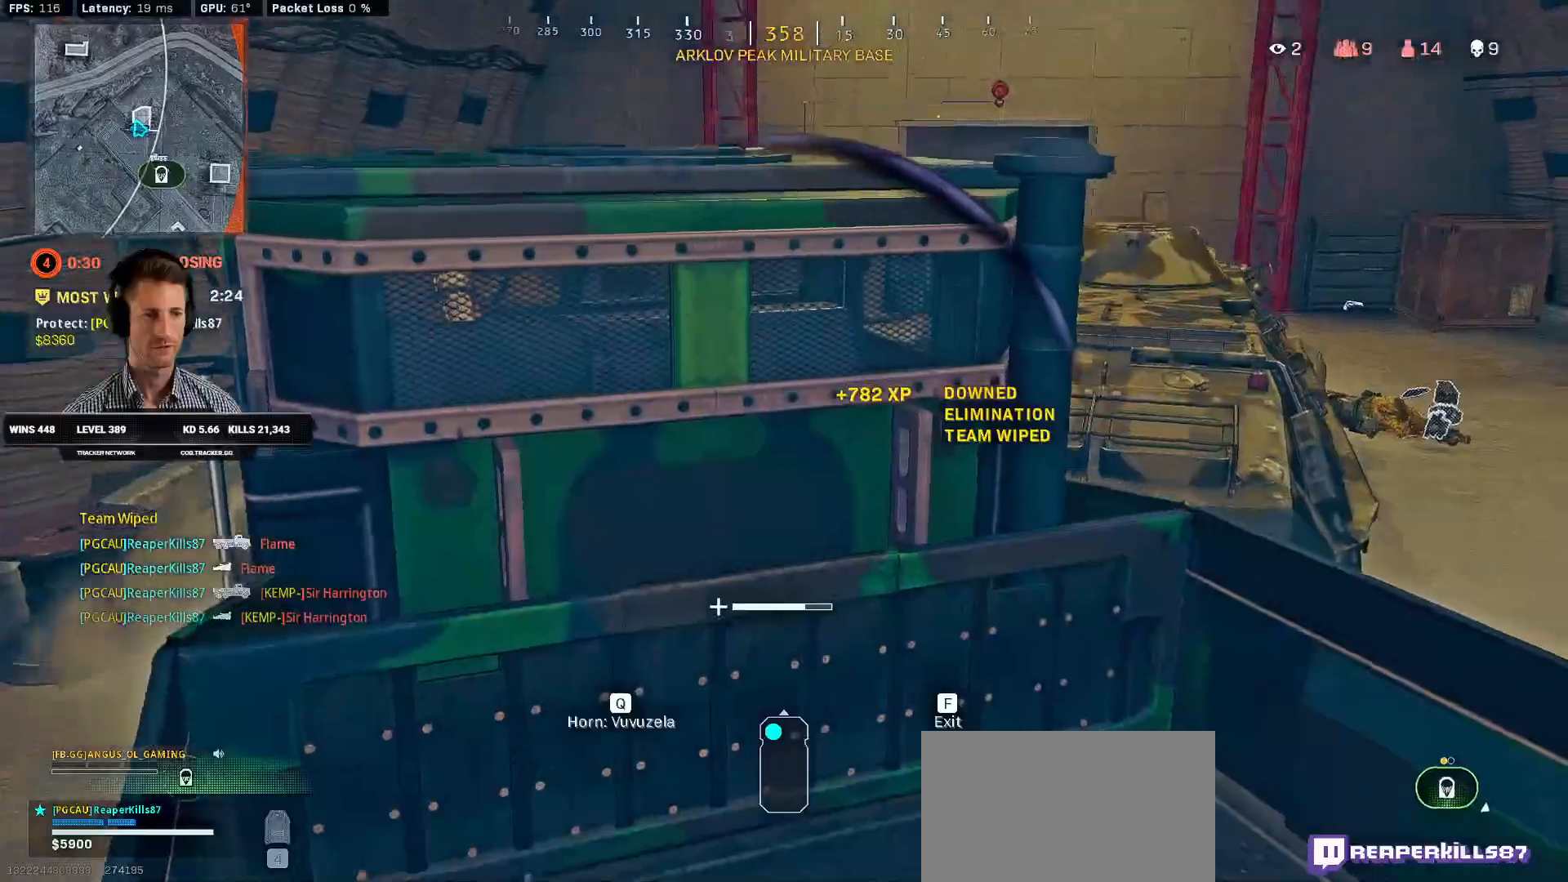
{"keys": ["s"], "mouse": [], "events": []}
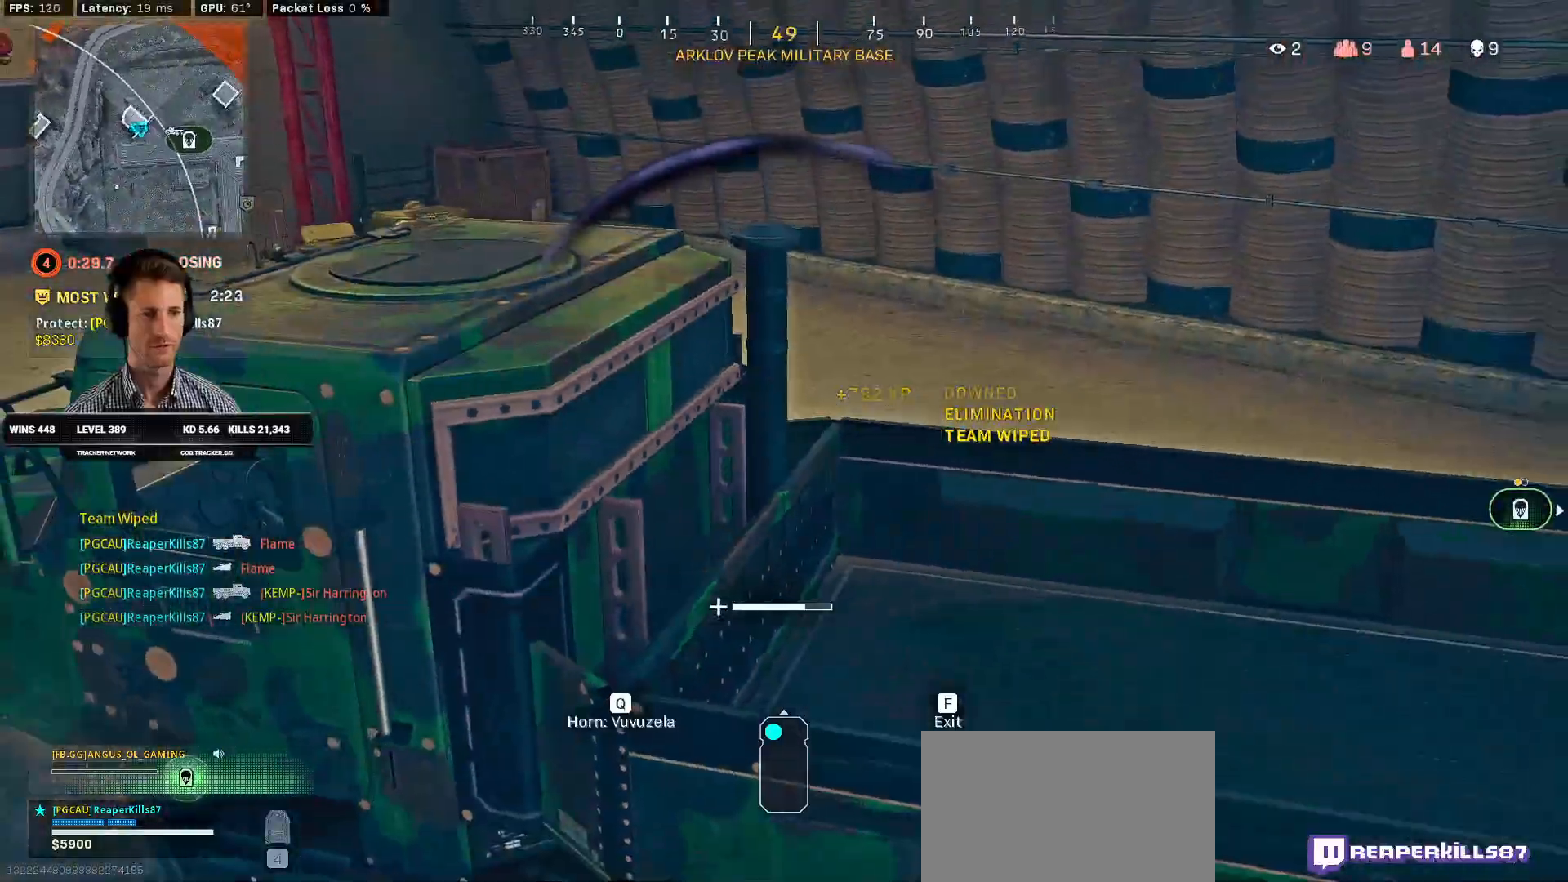
{"keys": ["a", "s"], "mouse": [], "events": [[450, "a", "down"]]}